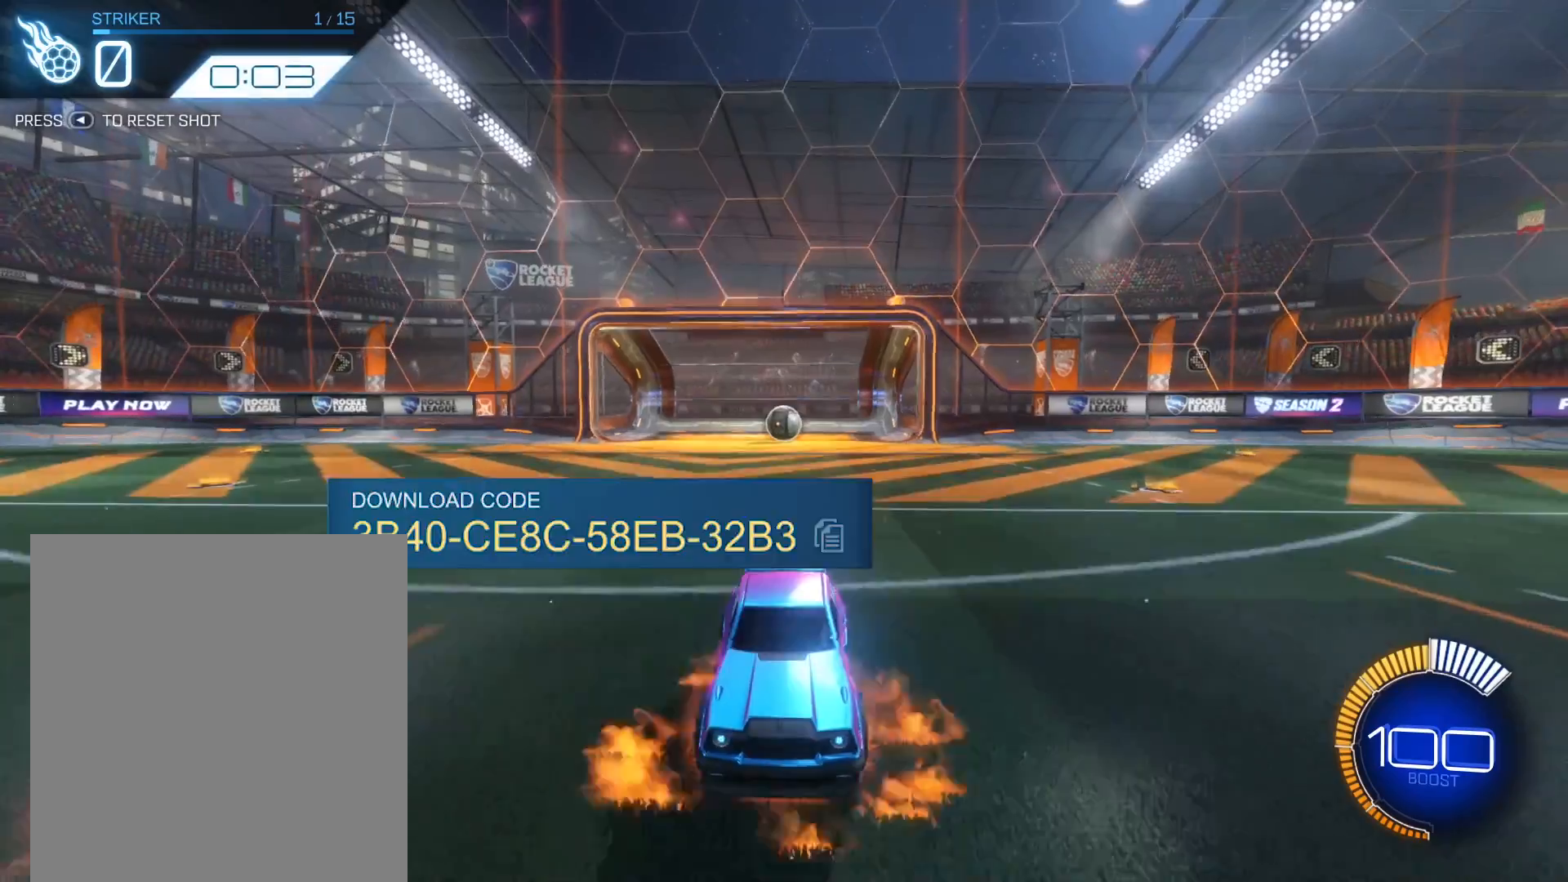
Gameplay with a controller (Xbox layout); each line is a JSON object with the inputs held at the frame after it. "events" lists button and stick changes between this image and that frame as [ms after this image, input, new state], when the widget could be followed in between. Not read: L3 R3 right_stick.
{"buttons": ["B"], "left_stick": "up", "events": [[100, "A", "up"], [167, "A", "down"], [267, "A", "up"], [300, "L2", "up"], [300, "left_stick", "center"], [467, "B", "down"], [467, "left_stick", "up"]]}
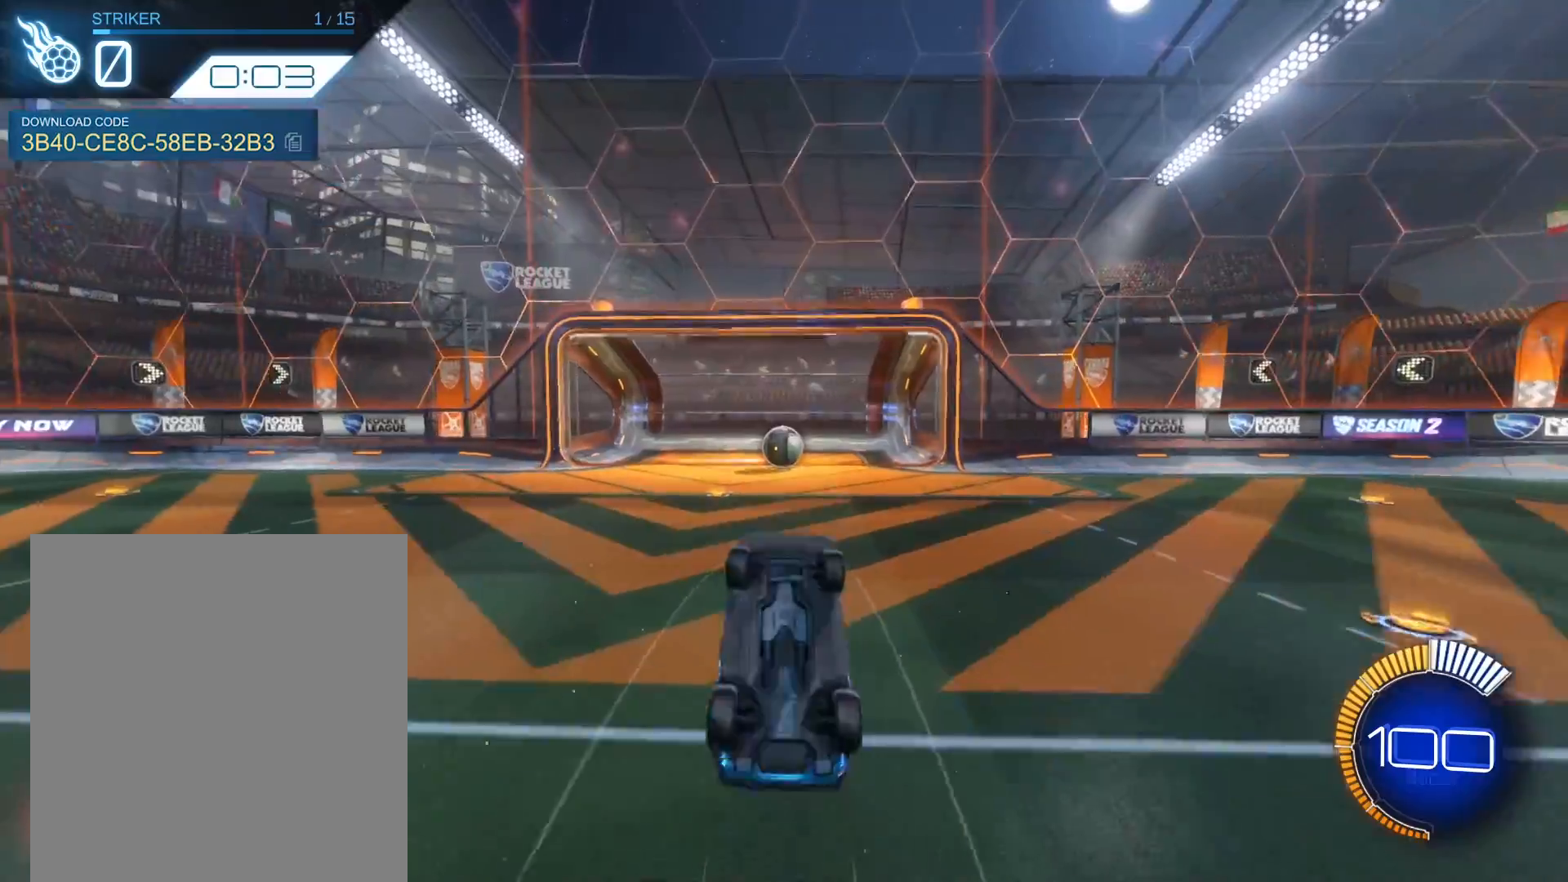
{"buttons": ["R2"], "left_stick": "up-right", "events": [[167, "left_stick", "up-right"], [501, "B", "up"], [501, "R2", "down"]]}
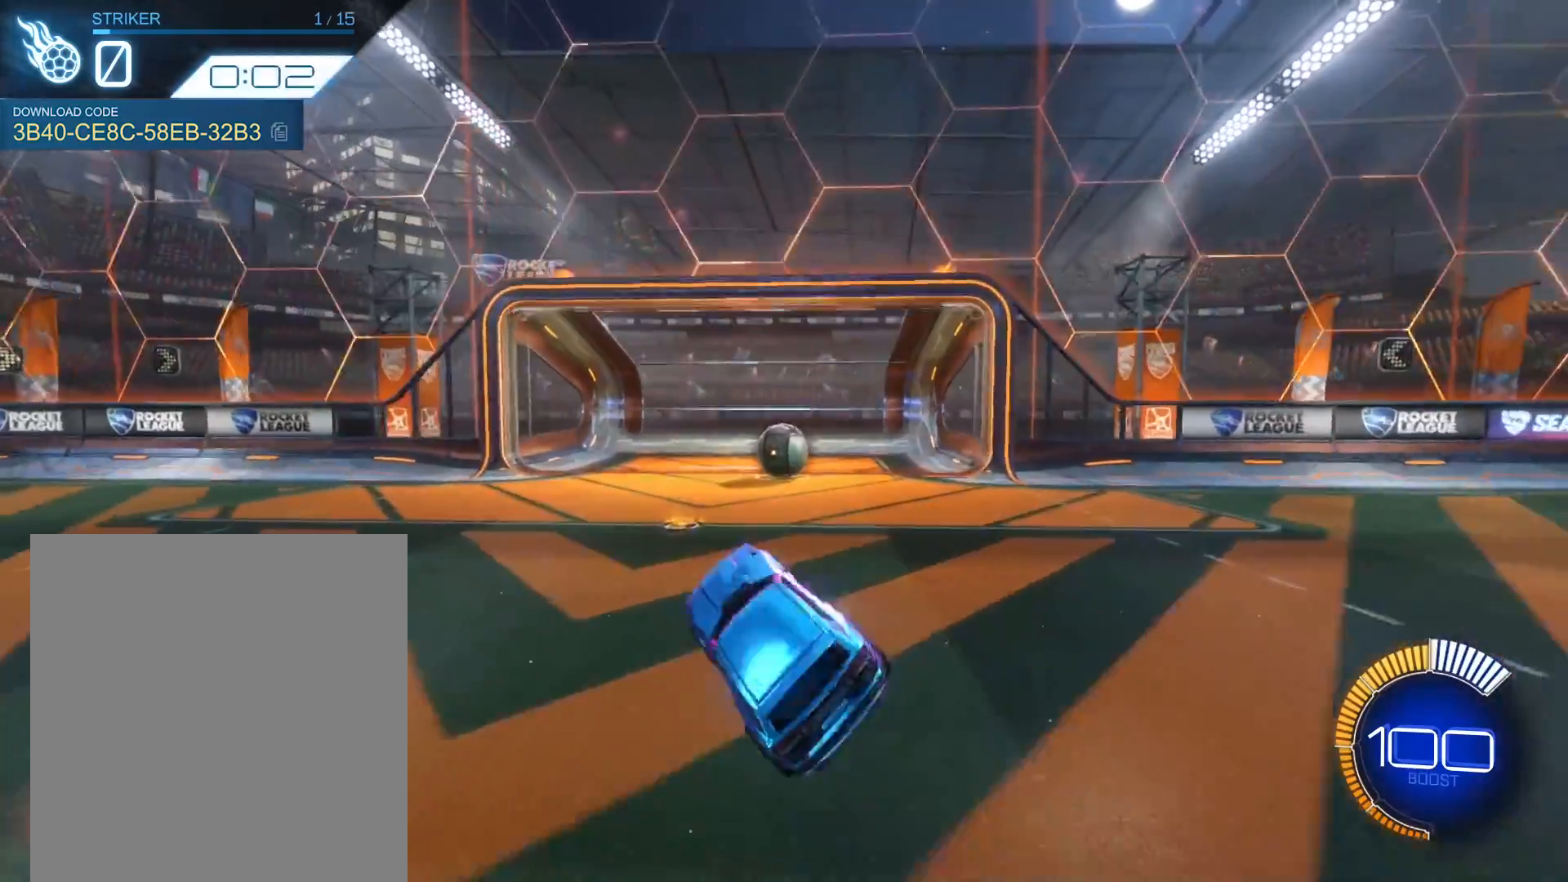
{"buttons": ["R1", "R2"], "left_stick": "left", "events": [[200, "R1", "down"], [200, "left_stick", "center"], [400, "left_stick", "left"]]}
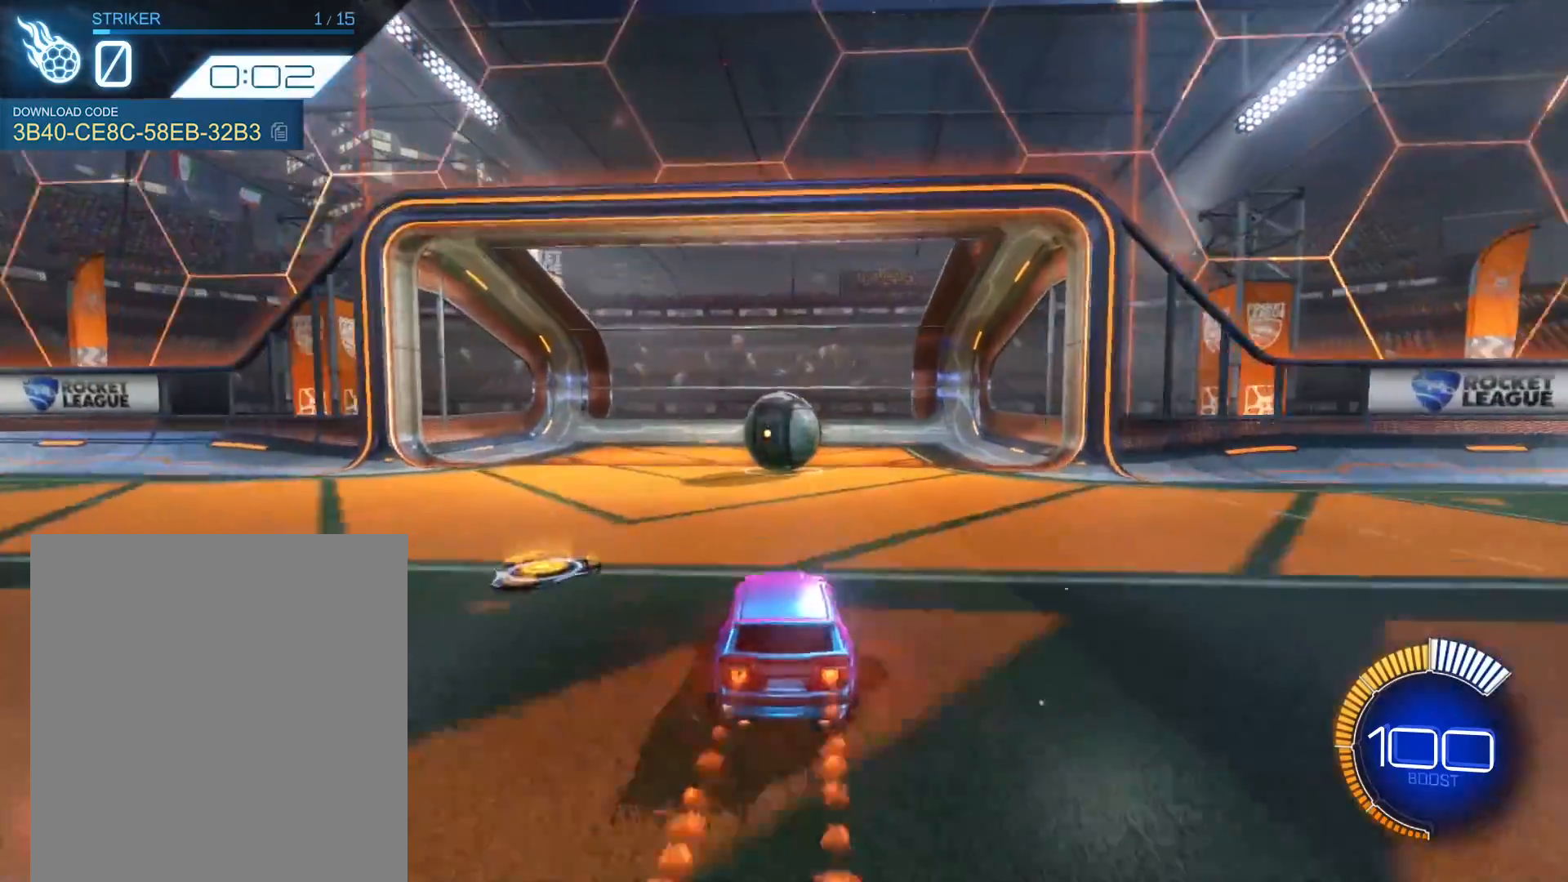
{"buttons": [], "left_stick": "up", "events": [[34, "left_stick", "center"], [134, "R1", "up"], [368, "A", "down"], [368, "left_stick", "right"], [401, "R2", "up"], [434, "A", "up"], [501, "left_stick", "up"]]}
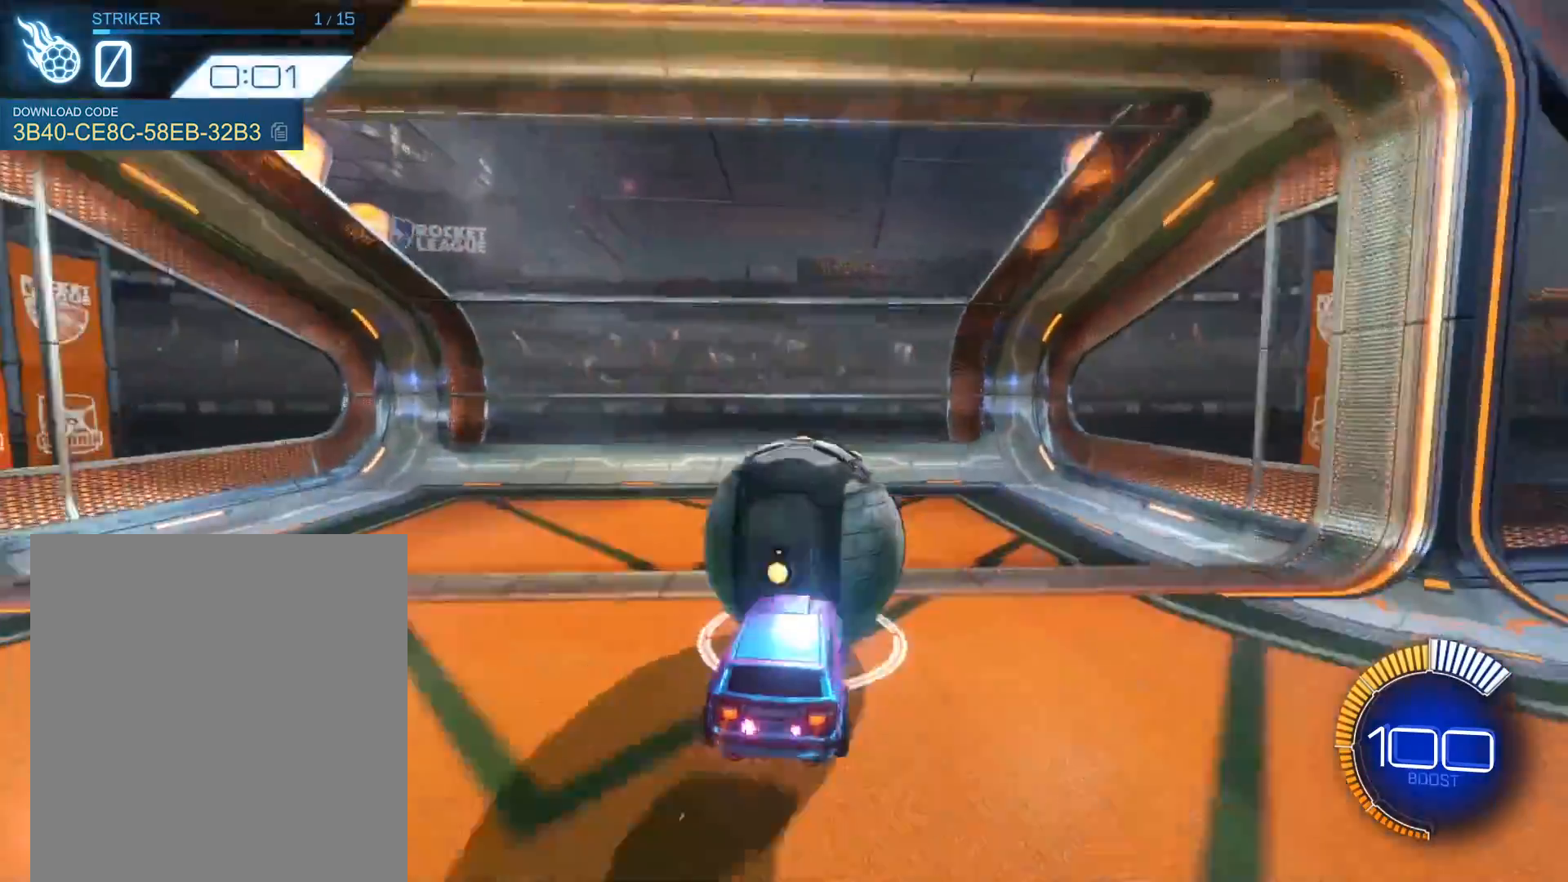
{"buttons": [], "left_stick": "center", "events": [[33, "A", "down"], [133, "A", "up"], [234, "left_stick", "center"]]}
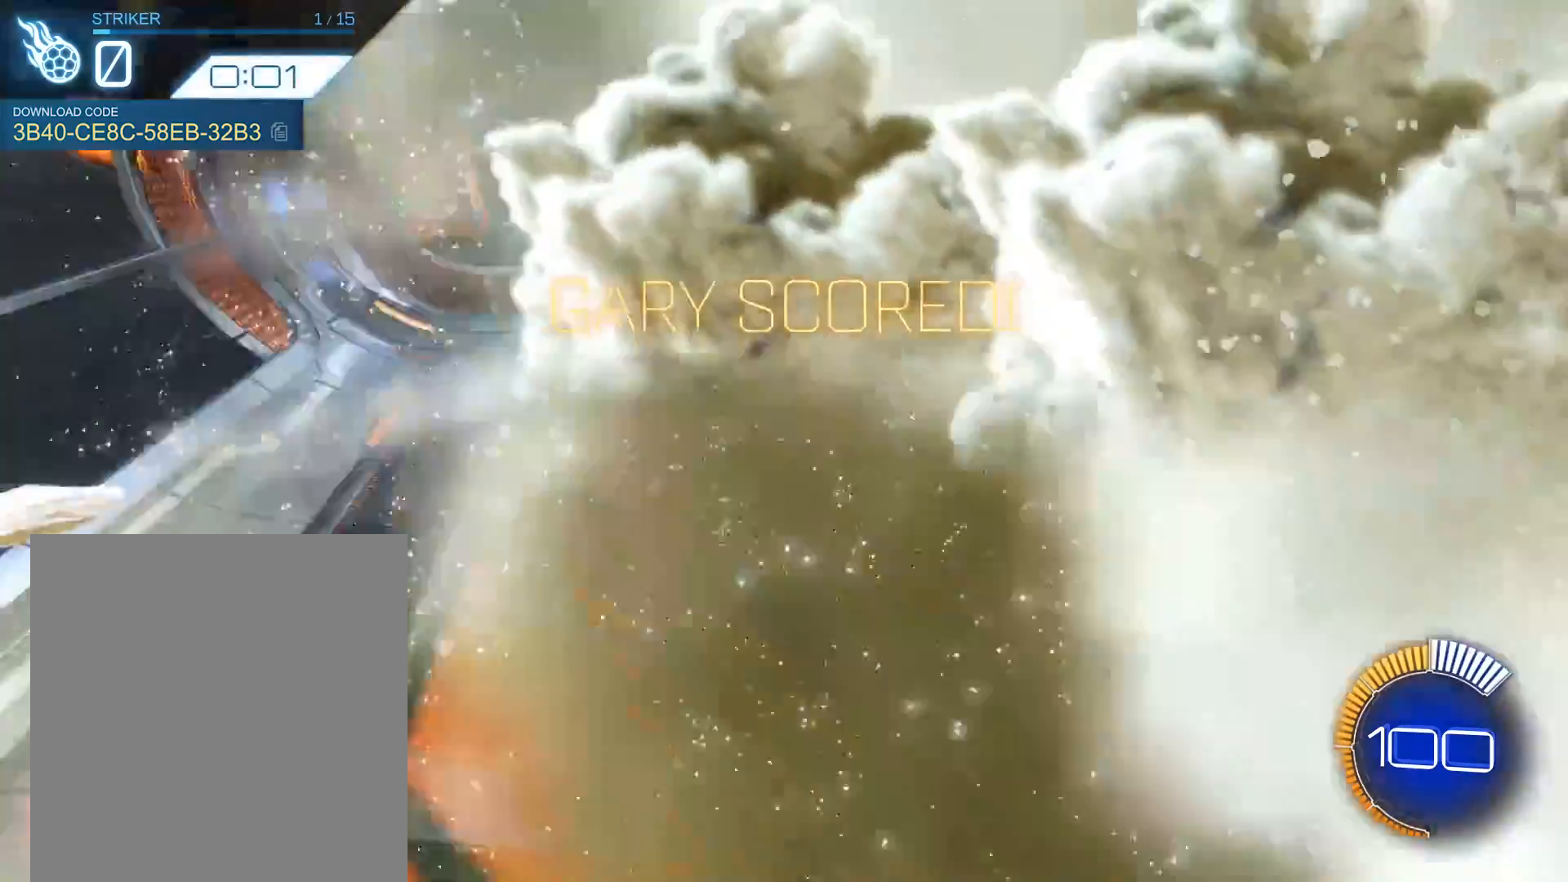
{"buttons": ["R2"], "left_stick": "center", "events": [[334, "R2", "down"]]}
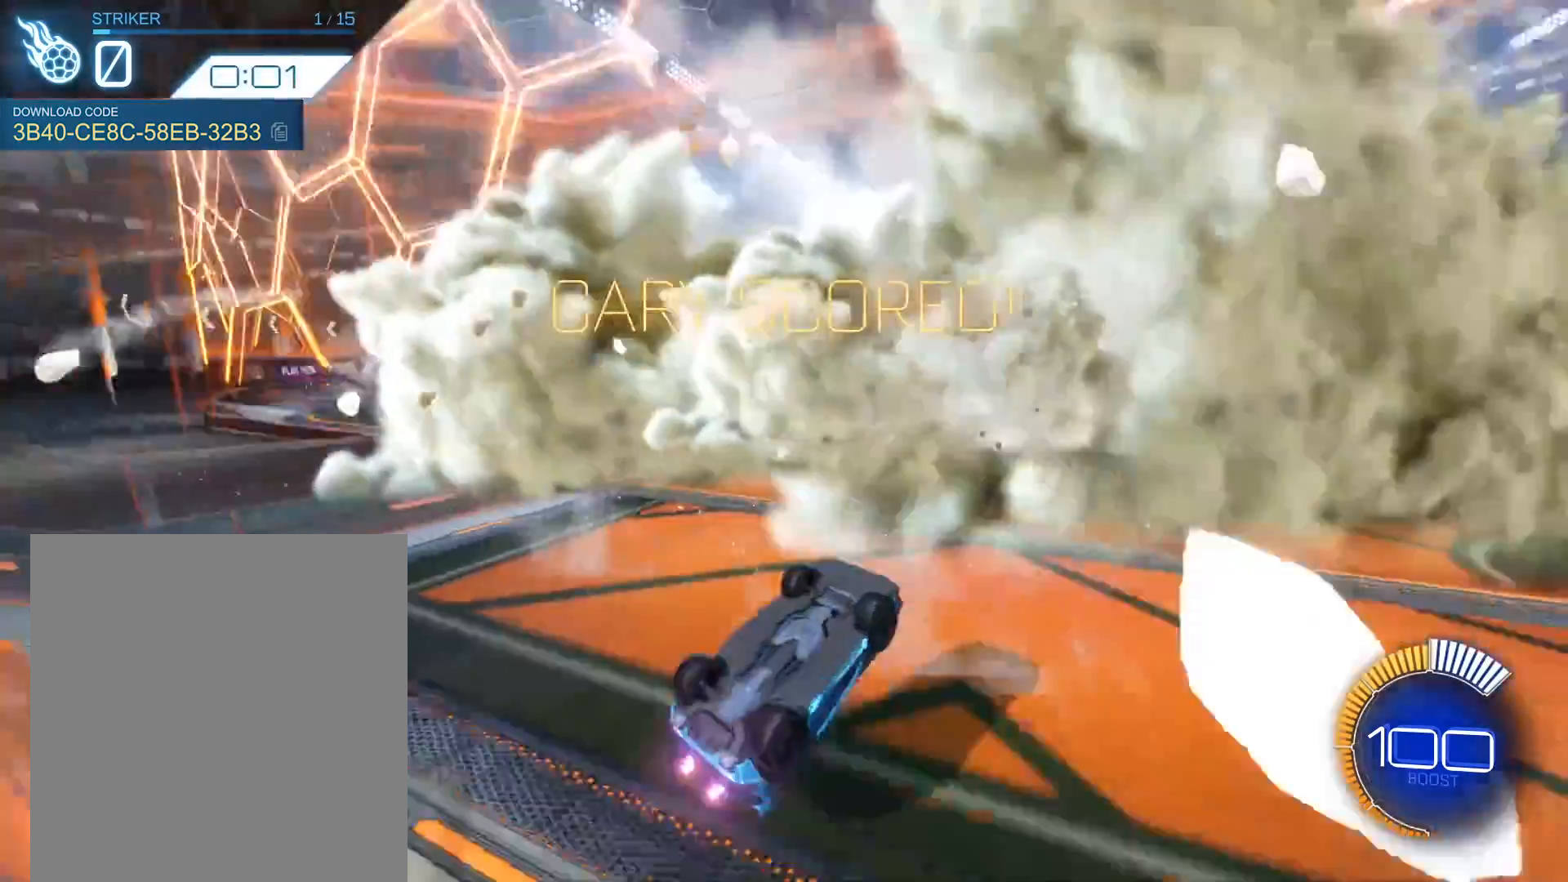
{"buttons": ["R1", "R2"], "left_stick": "down-left", "events": [[267, "R1", "down"], [500, "left_stick", "down-left"]]}
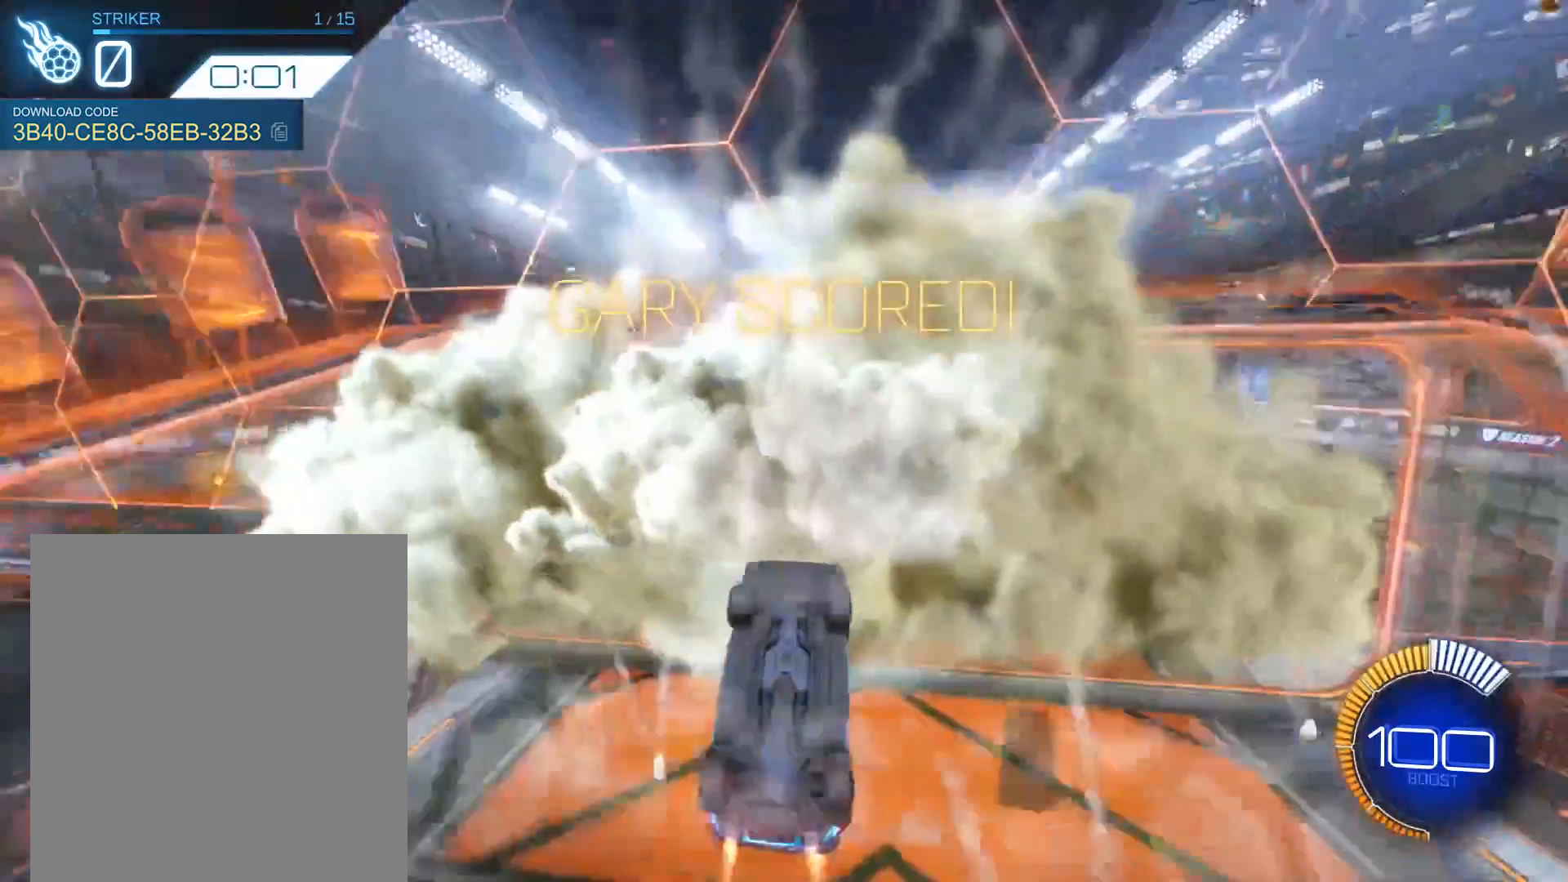
{"buttons": ["L1", "R2"], "left_stick": "left", "events": [[167, "left_stick", "left"], [201, "A", "down"], [201, "L1", "down"], [301, "R1", "up"], [434, "A", "up"]]}
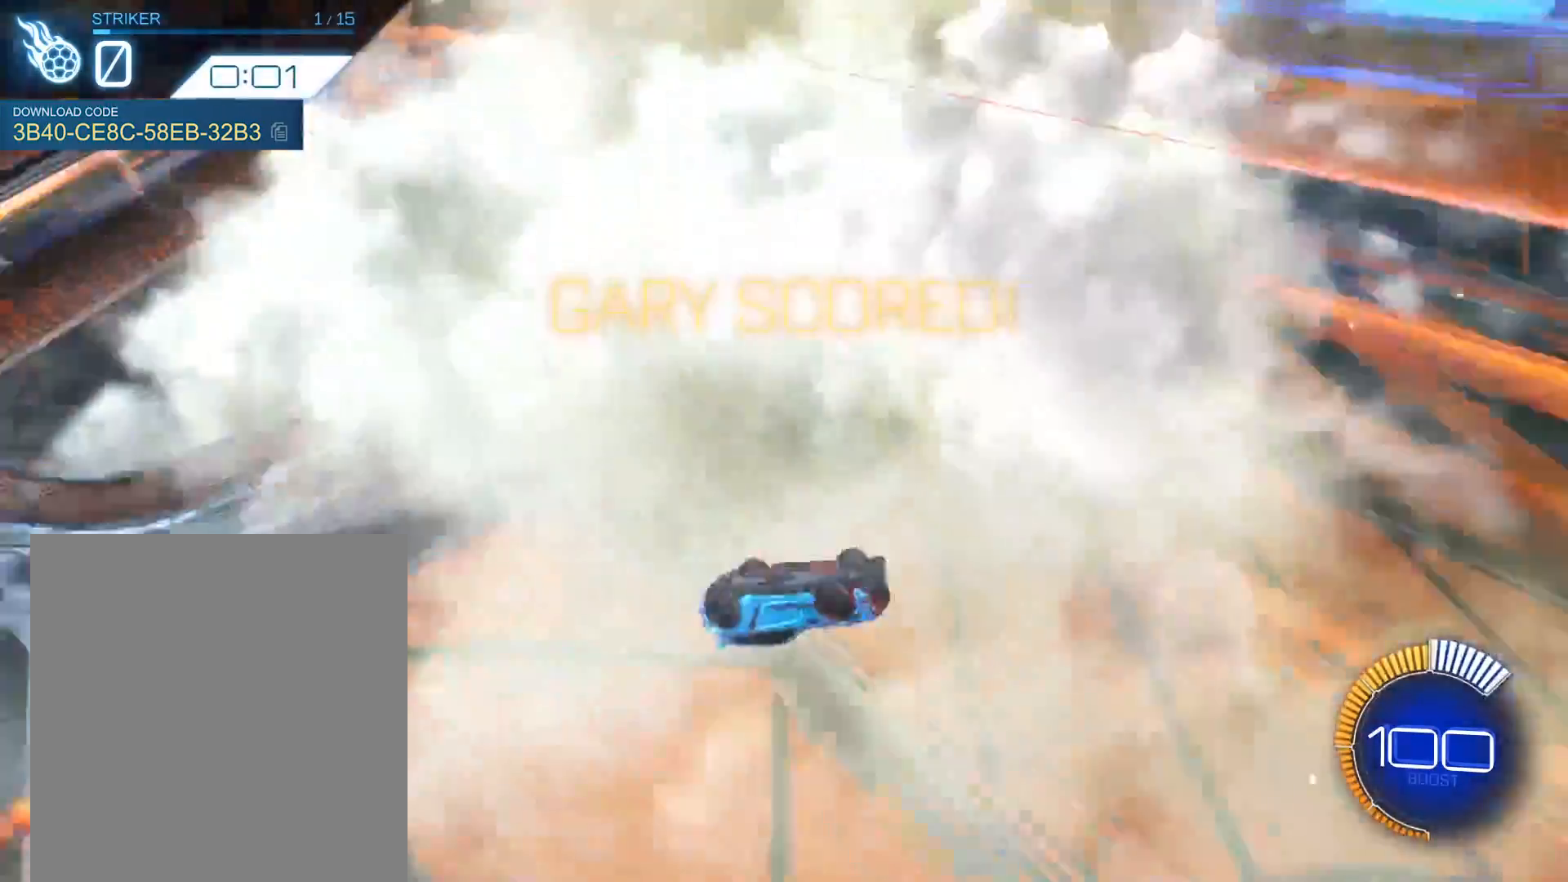
{"buttons": ["R2"], "left_stick": "center", "events": [[67, "R2", "up"], [133, "R2", "down"], [267, "L1", "up"], [267, "R2", "up"], [300, "left_stick", "center"], [334, "R2", "down"]]}
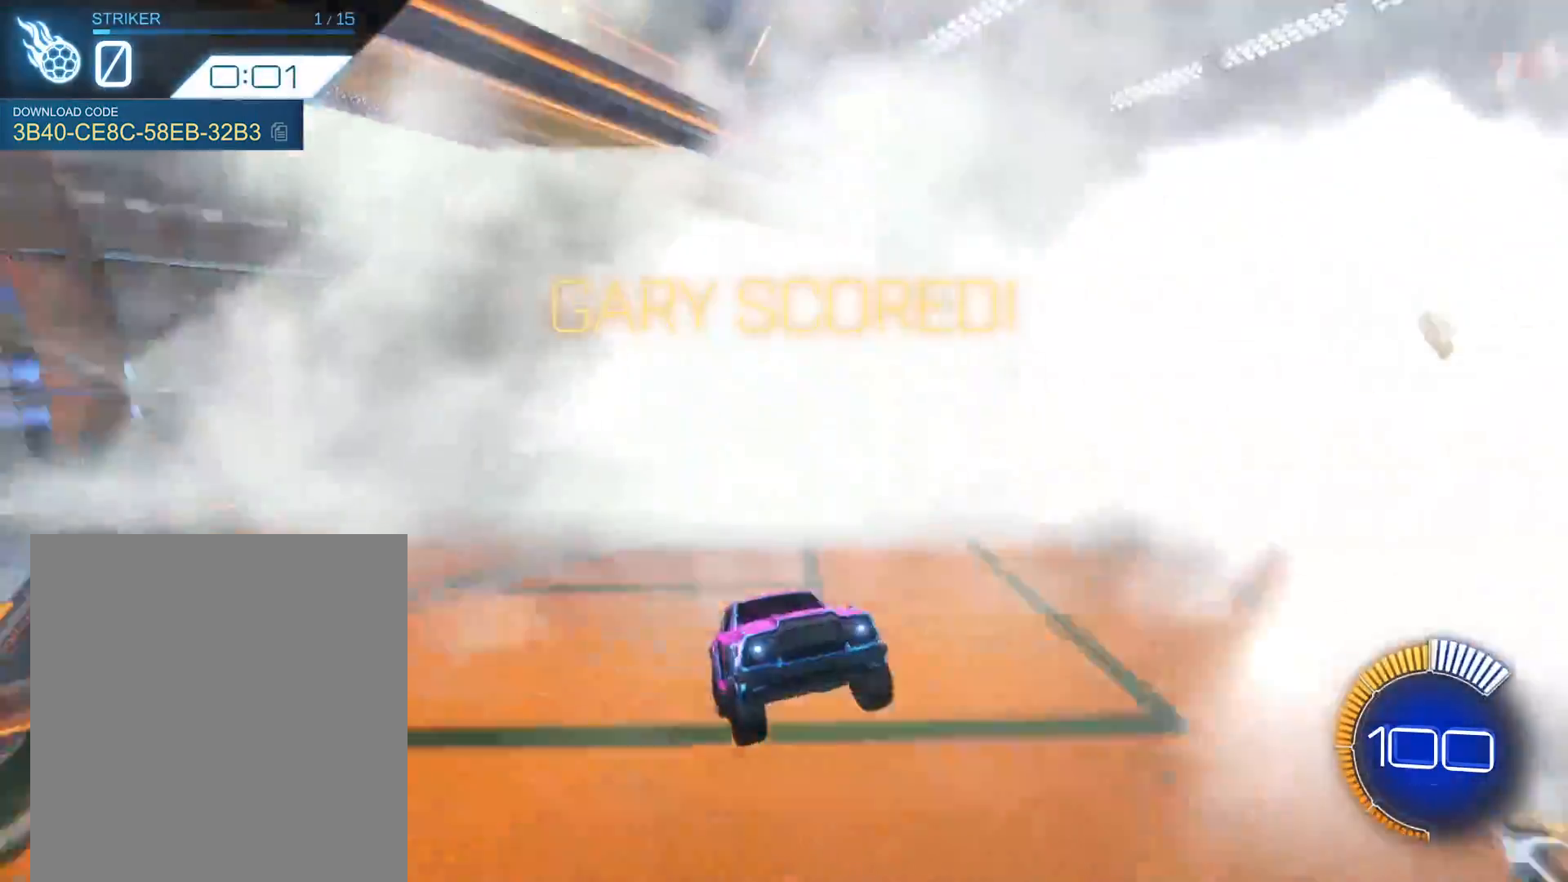
{"buttons": ["L1", "R2"], "left_stick": "left", "events": [[67, "left_stick", "up"], [134, "A", "down"], [201, "A", "up"], [234, "left_stick", "left"], [434, "L1", "down"]]}
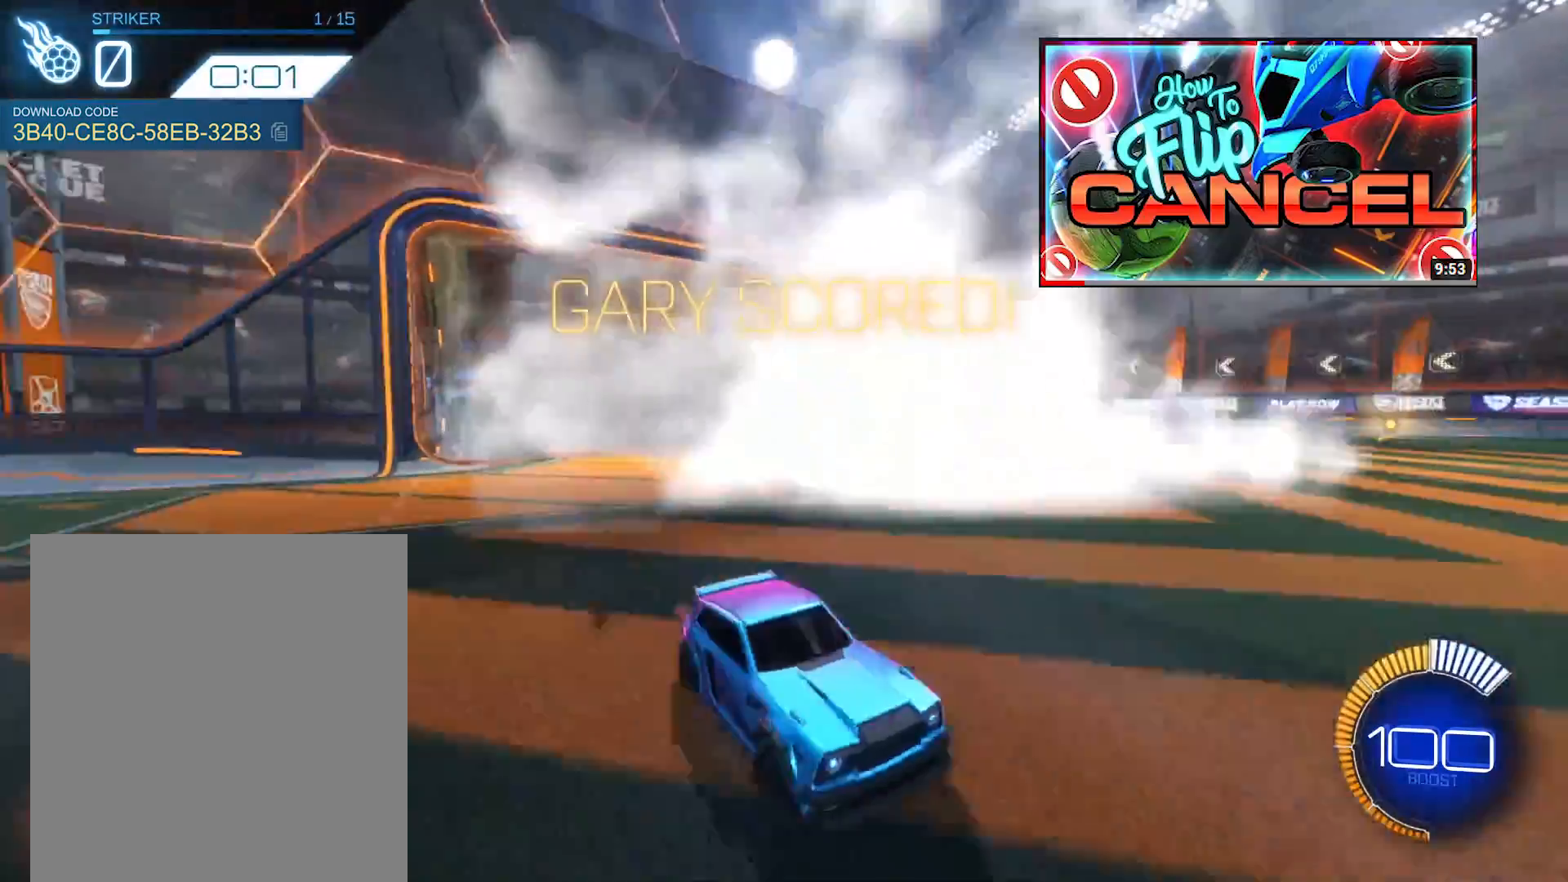
{"buttons": ["R2"], "left_stick": "left", "events": [[100, "L1", "up"]]}
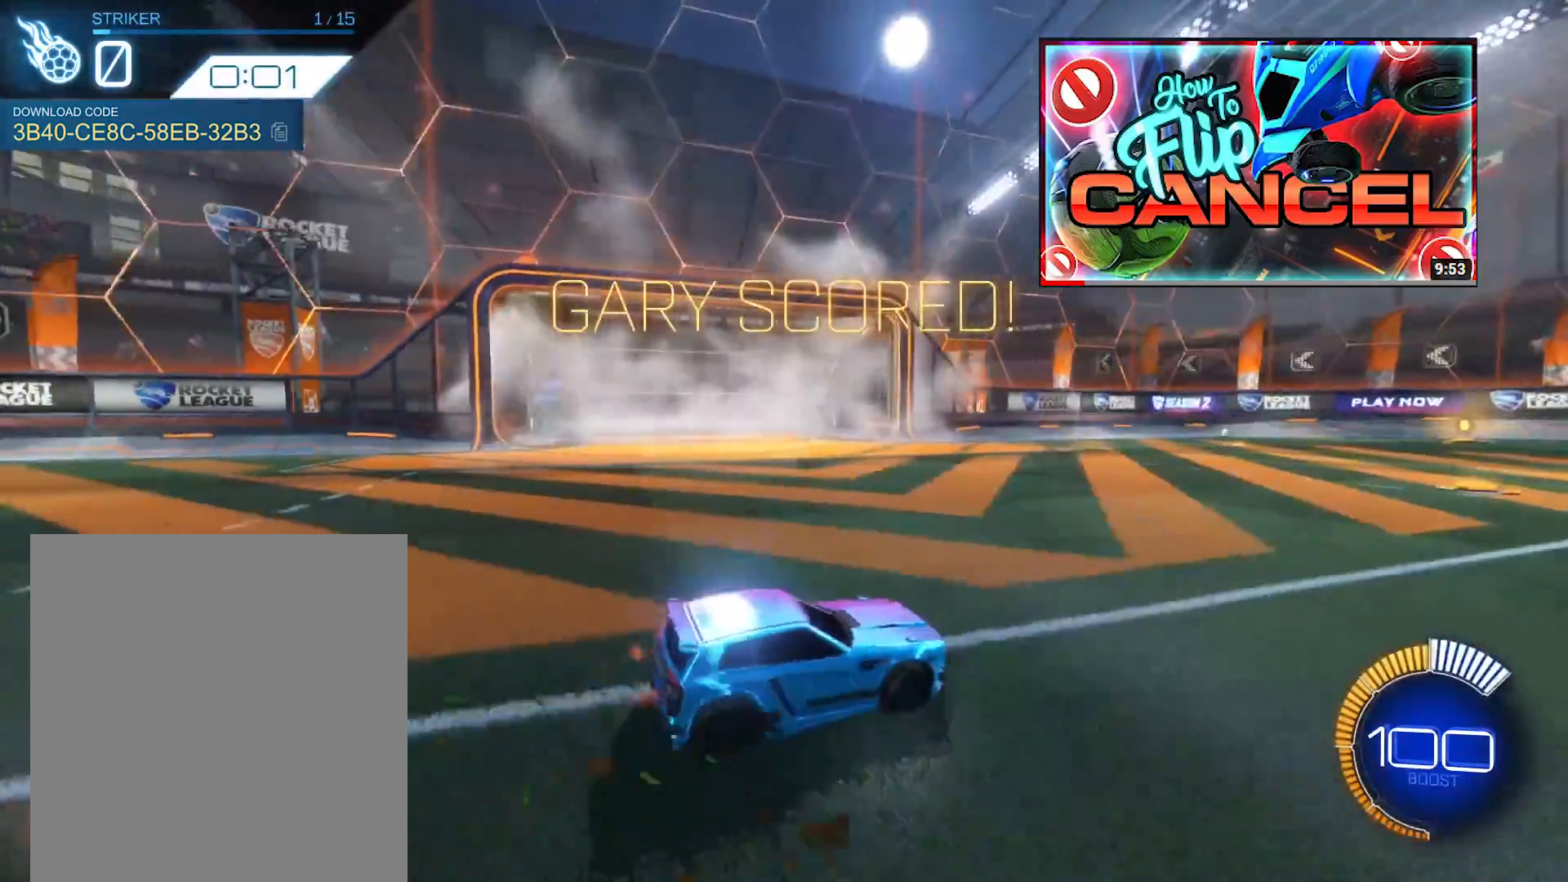
{"buttons": [], "left_stick": "center", "events": [[334, "R2", "up"], [468, "left_stick", "center"]]}
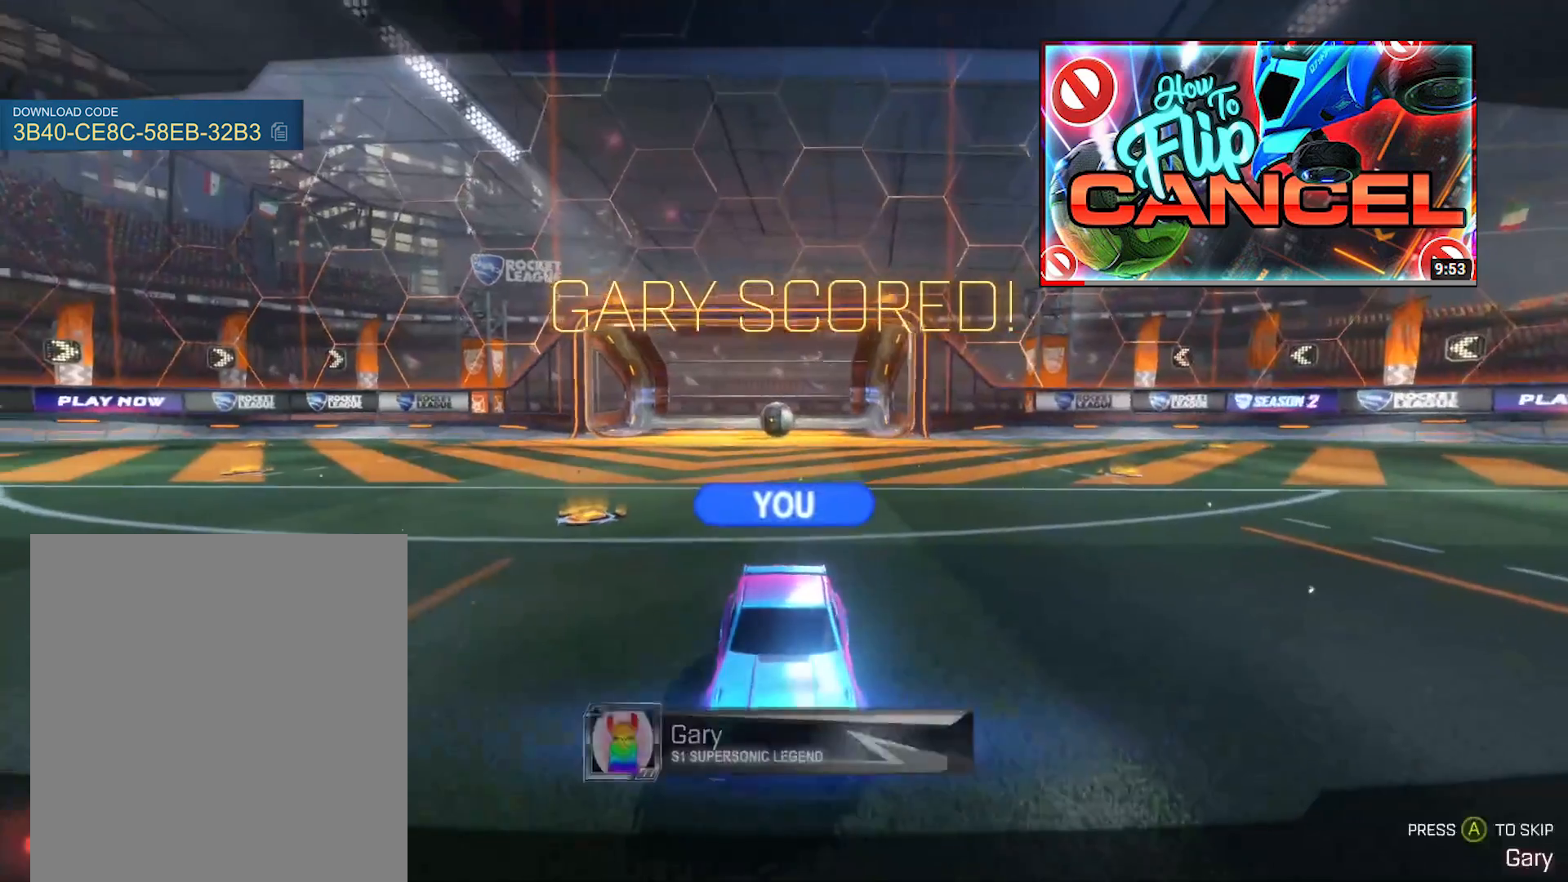
{"buttons": [], "left_stick": "center", "events": []}
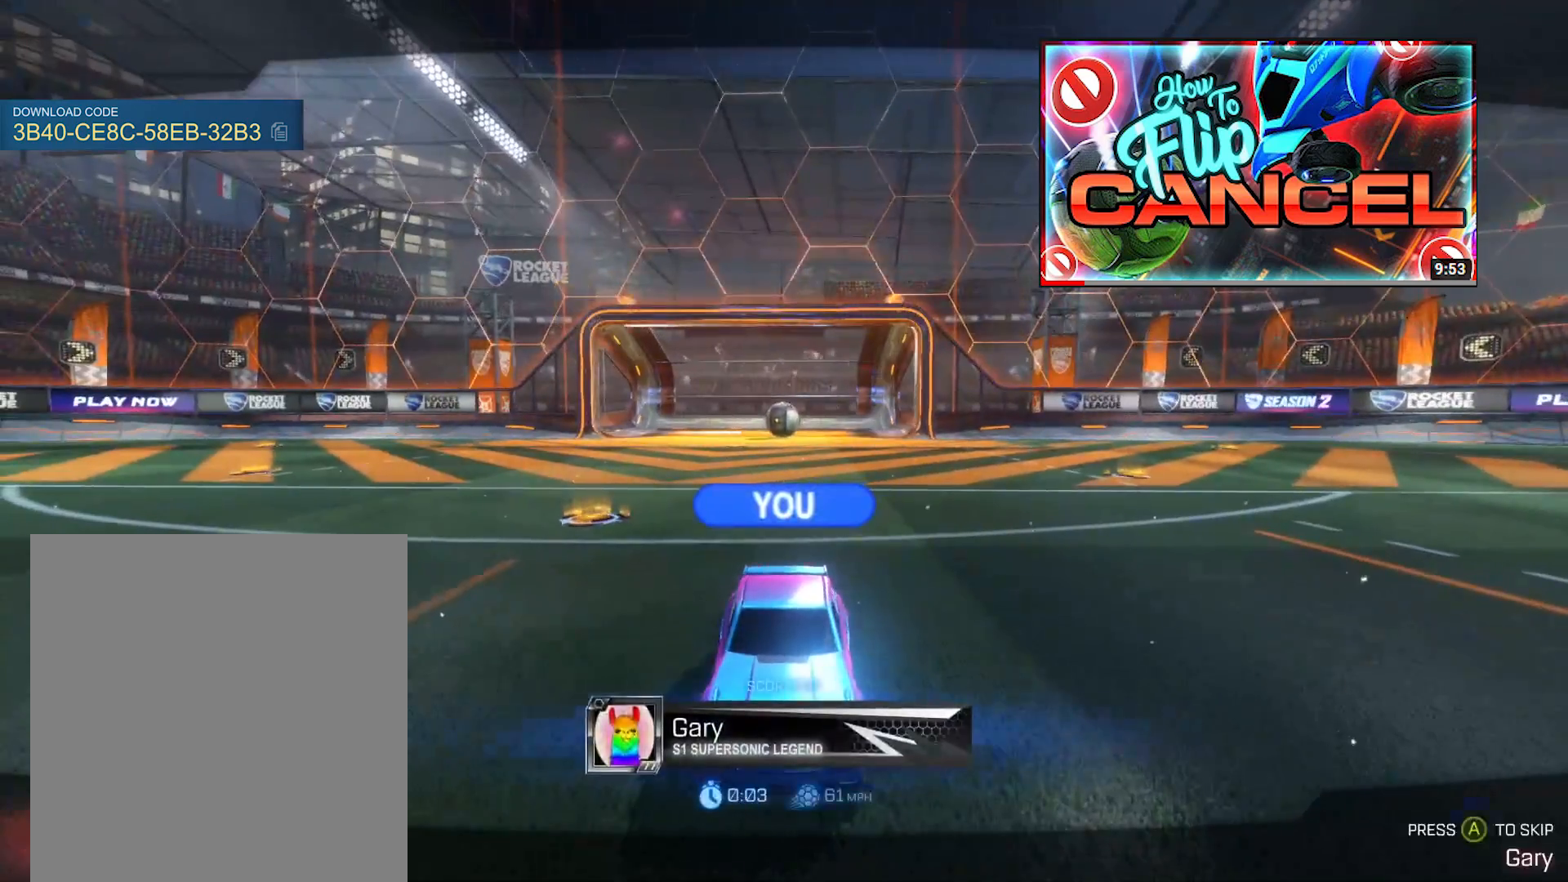
{"buttons": [], "left_stick": "center", "events": [[34, "SELECT", "down"], [134, "SELECT", "up"]]}
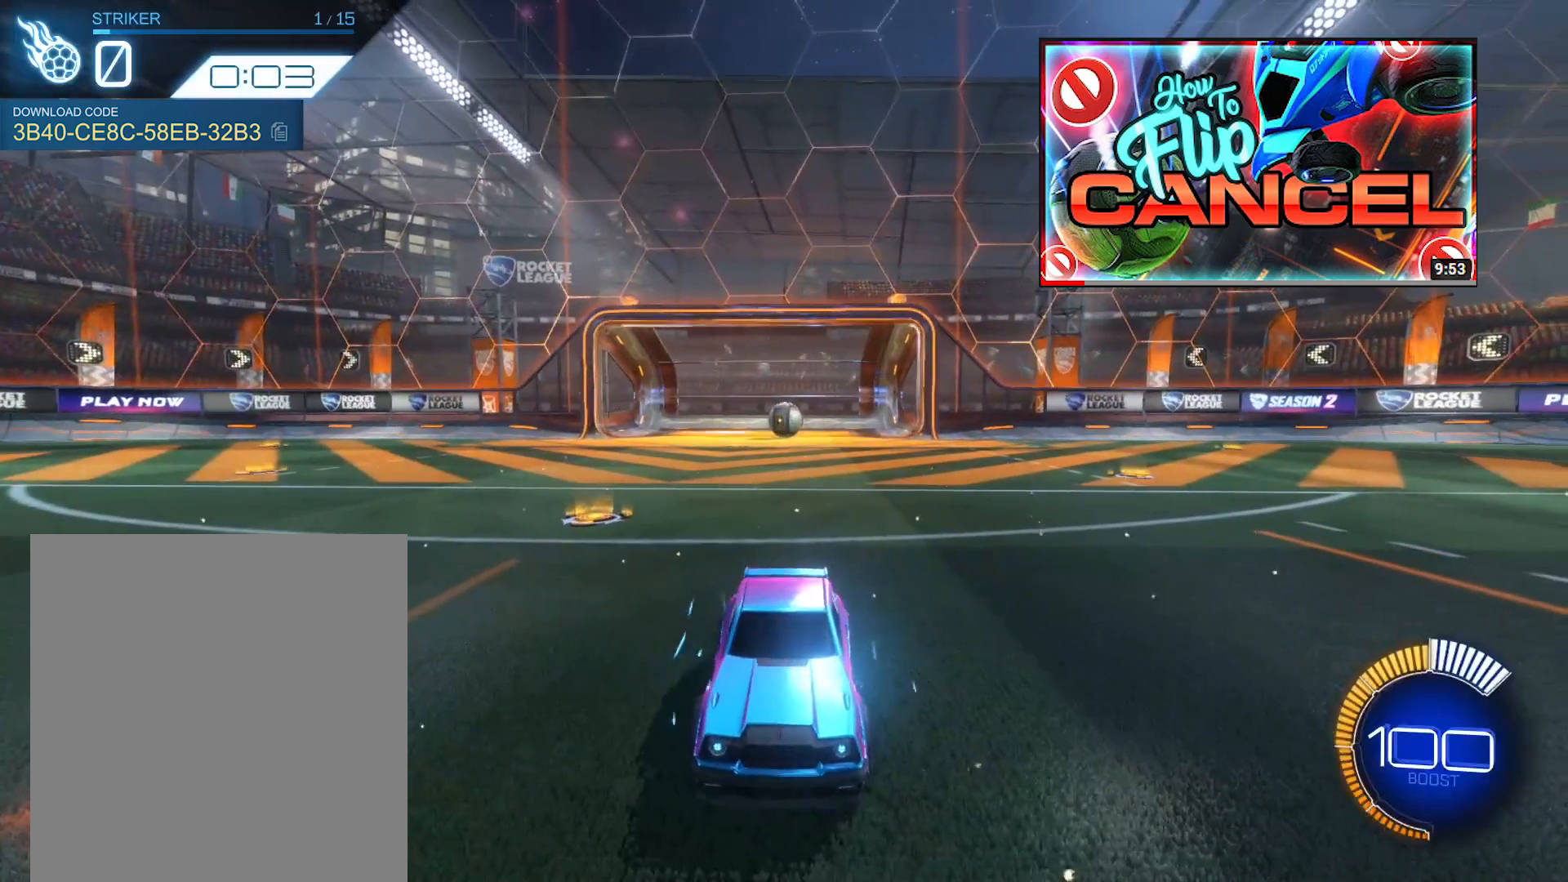
{"buttons": [], "left_stick": "center", "events": []}
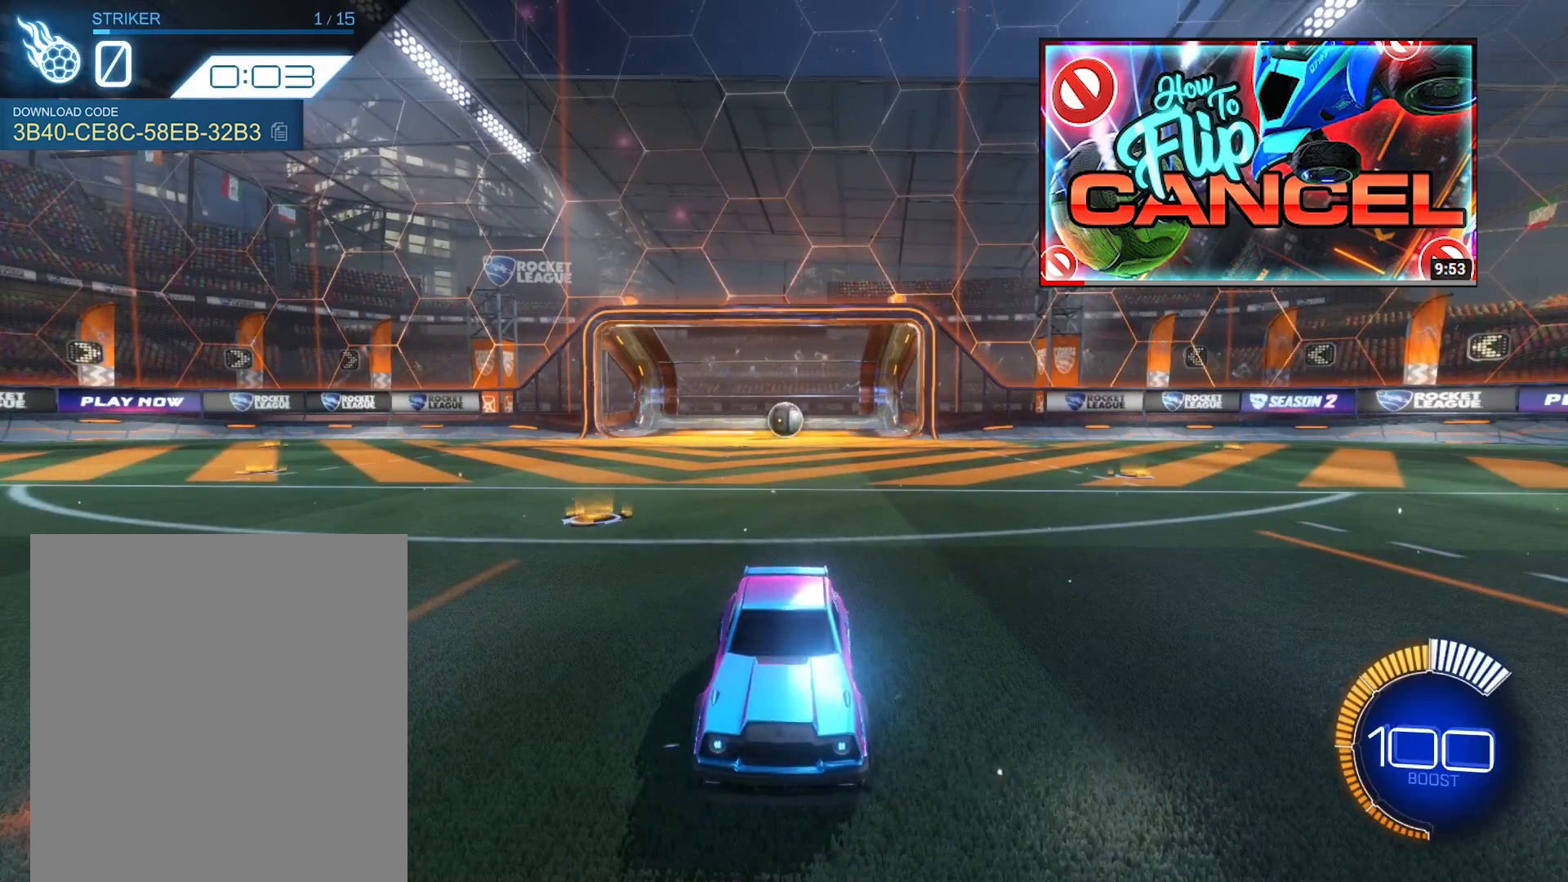
{"buttons": [], "left_stick": "center", "events": [[267, "DPAD_RIGHT", "down"], [334, "DPAD_RIGHT", "up"]]}
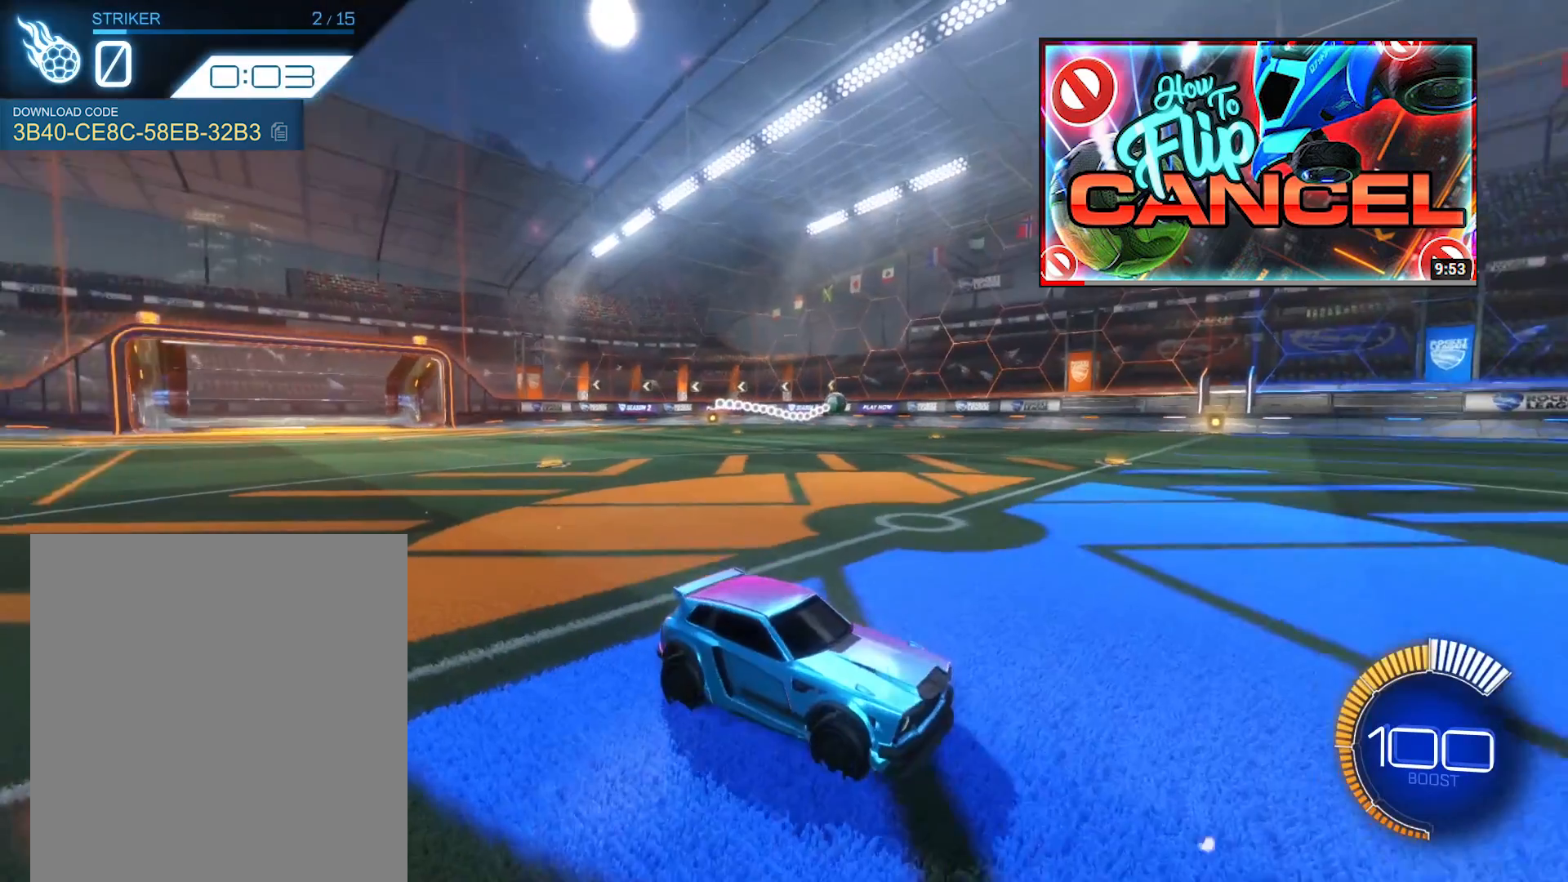
{"buttons": [], "left_stick": "center", "events": []}
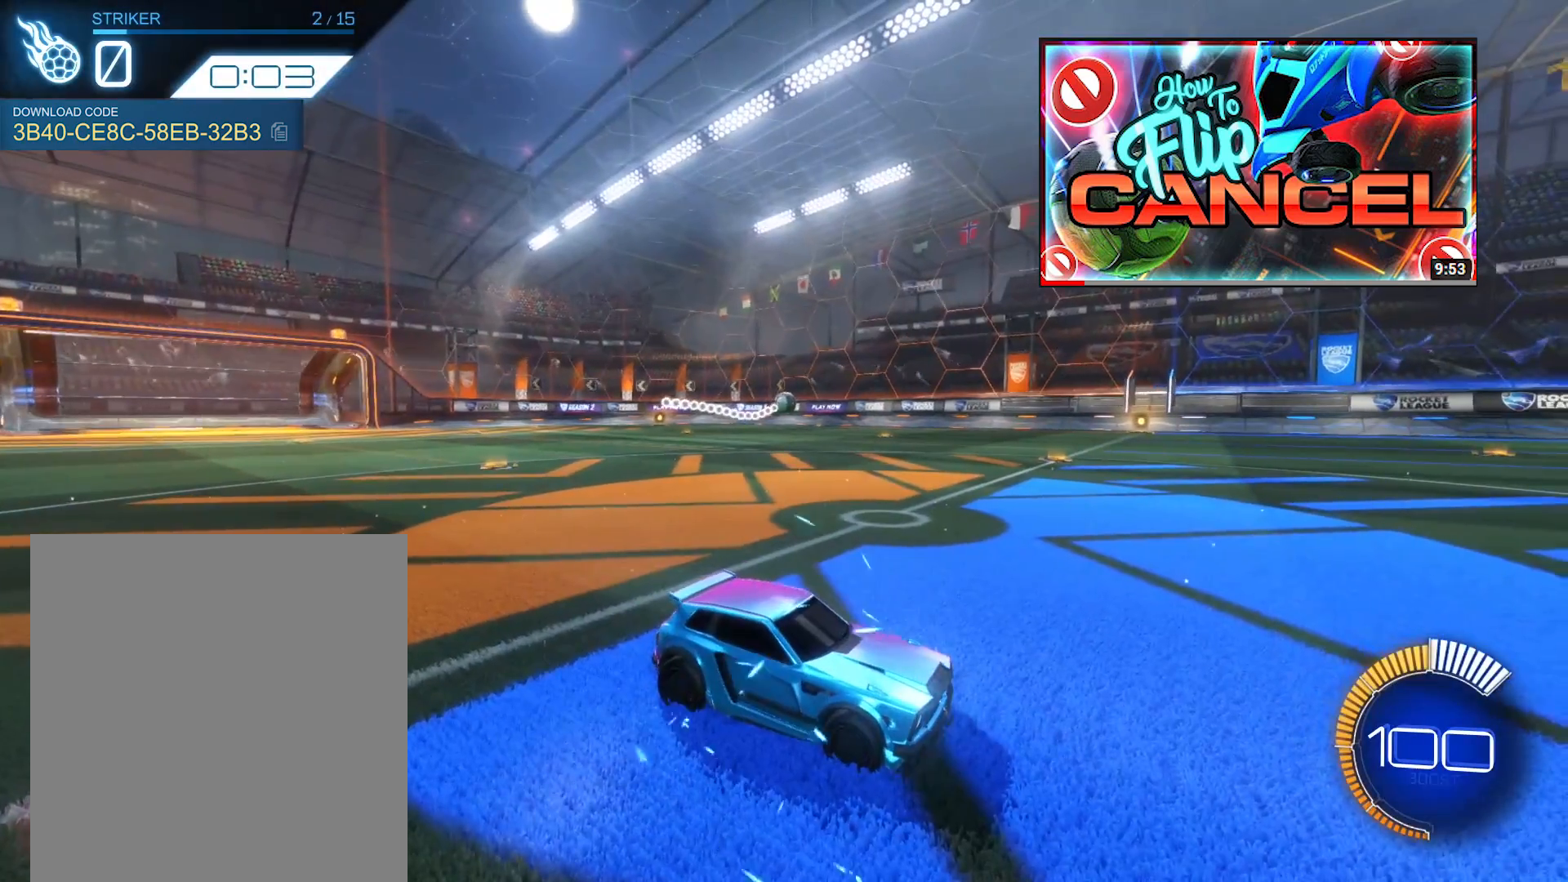
{"buttons": ["L2"], "left_stick": "center", "events": [[167, "L2", "down"]]}
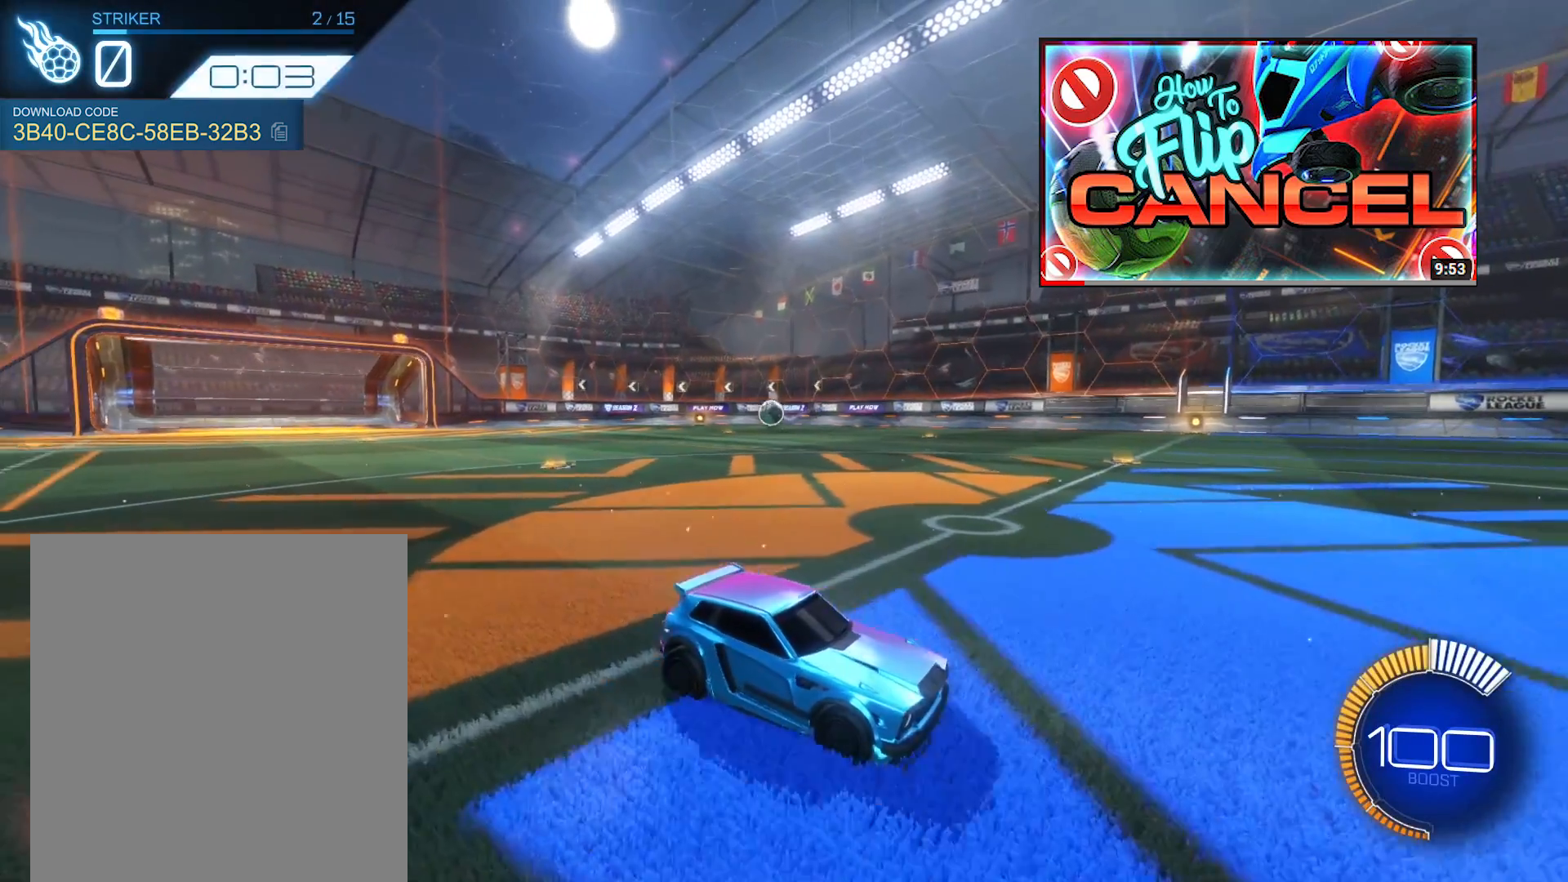
{"buttons": [], "left_stick": "up", "events": [[33, "left_stick", "down"], [67, "A", "down"], [167, "A", "up"], [234, "A", "down"], [367, "A", "up"], [367, "L2", "up"], [367, "left_stick", "center"], [500, "left_stick", "up"]]}
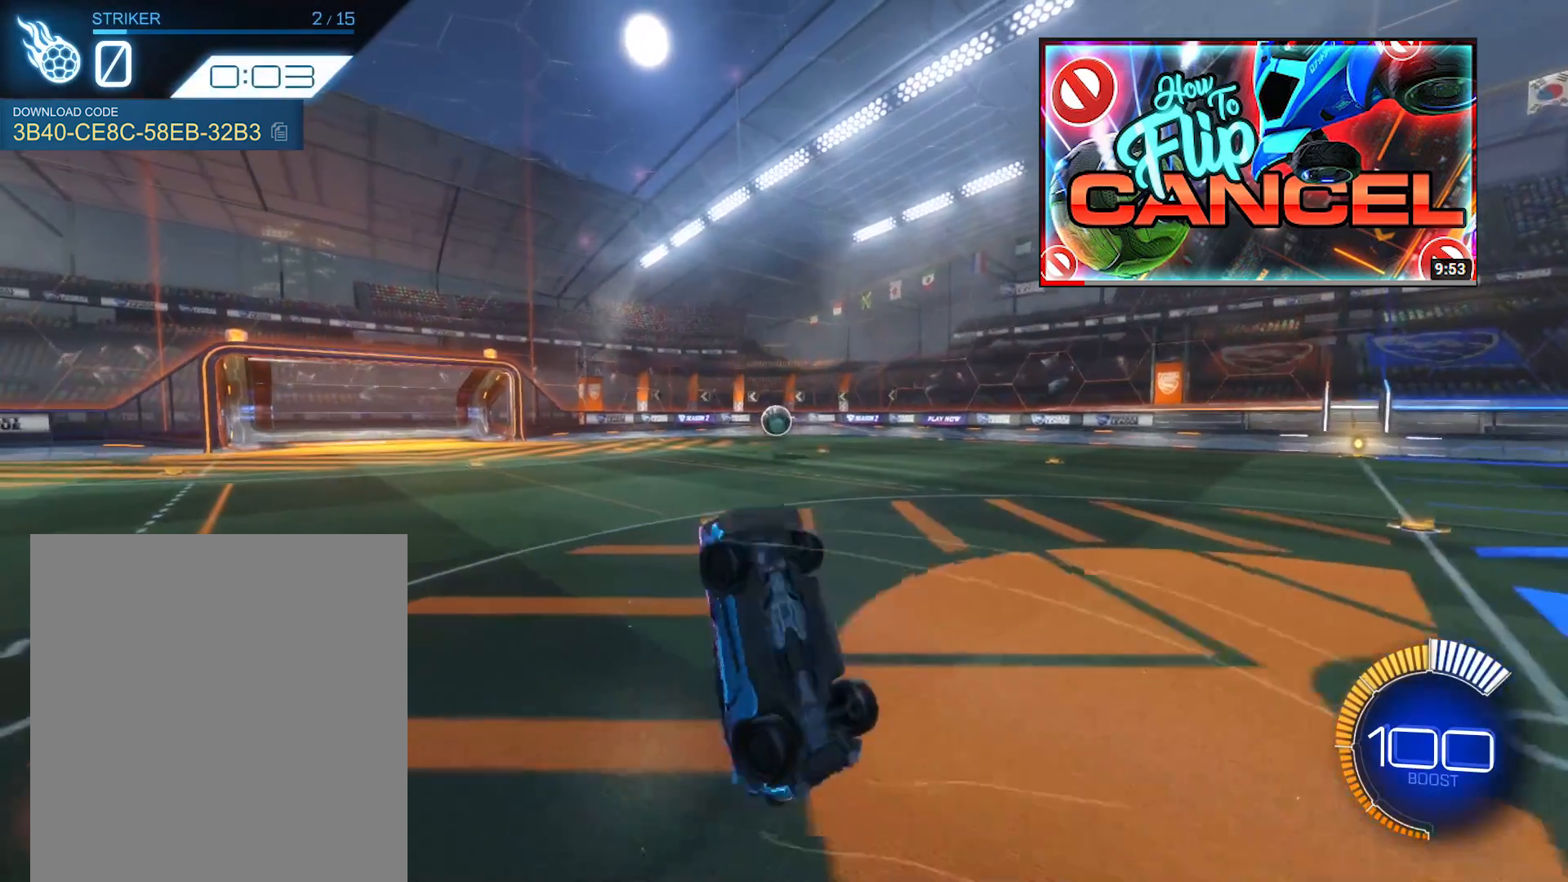
{"buttons": ["B"], "left_stick": "up-right", "events": [[34, "B", "down"], [468, "left_stick", "up-right"]]}
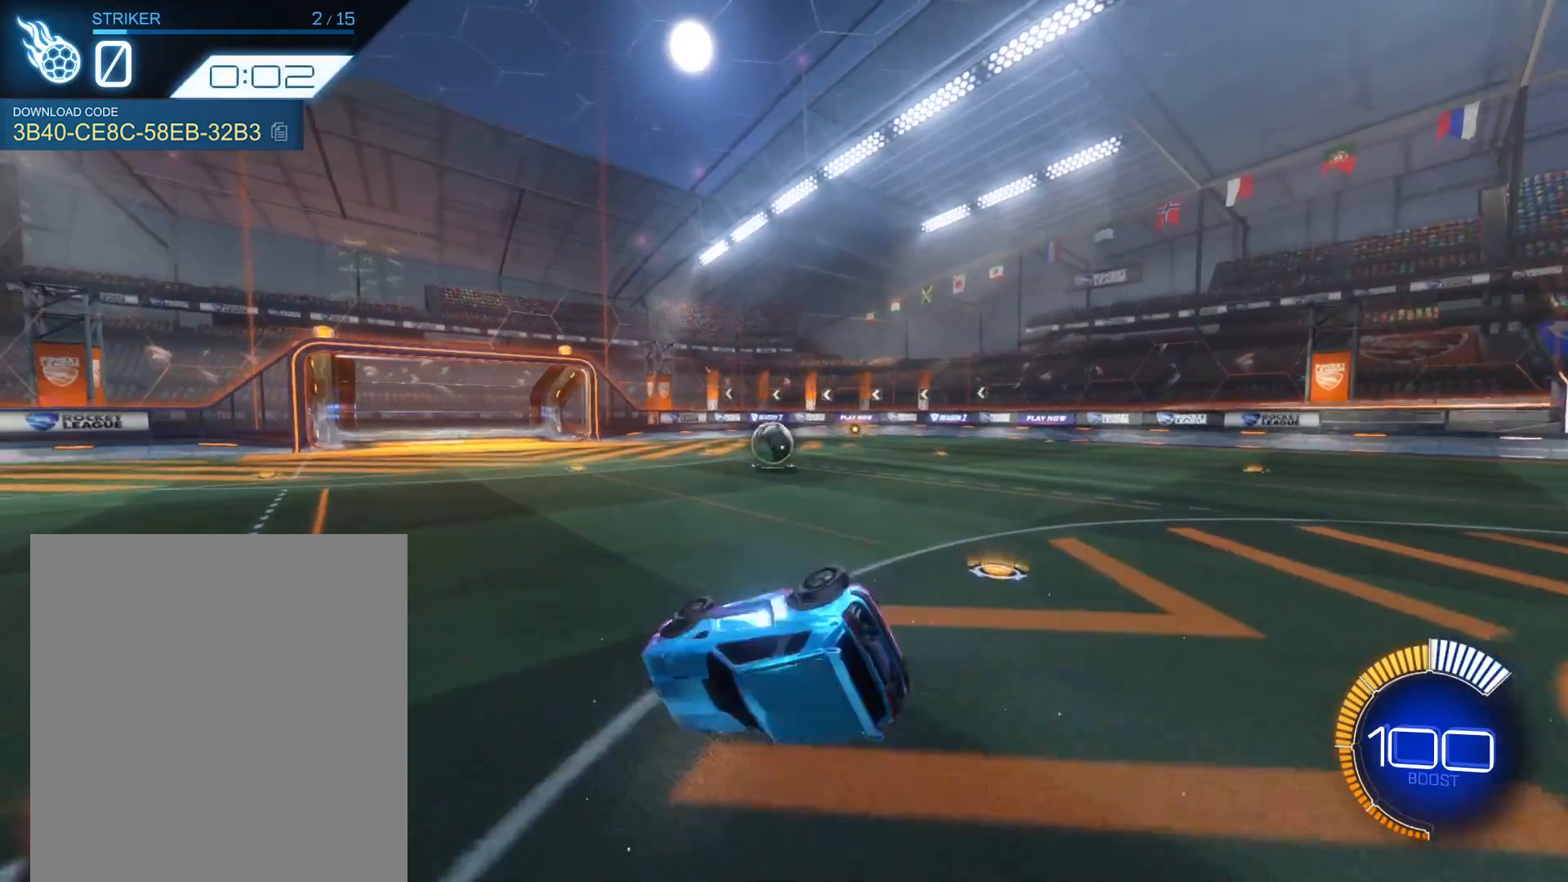
{"buttons": ["R1", "R2"], "left_stick": "right", "events": [[100, "R2", "down"], [234, "B", "up"], [234, "R1", "down"], [267, "left_stick", "center"], [467, "left_stick", "right"]]}
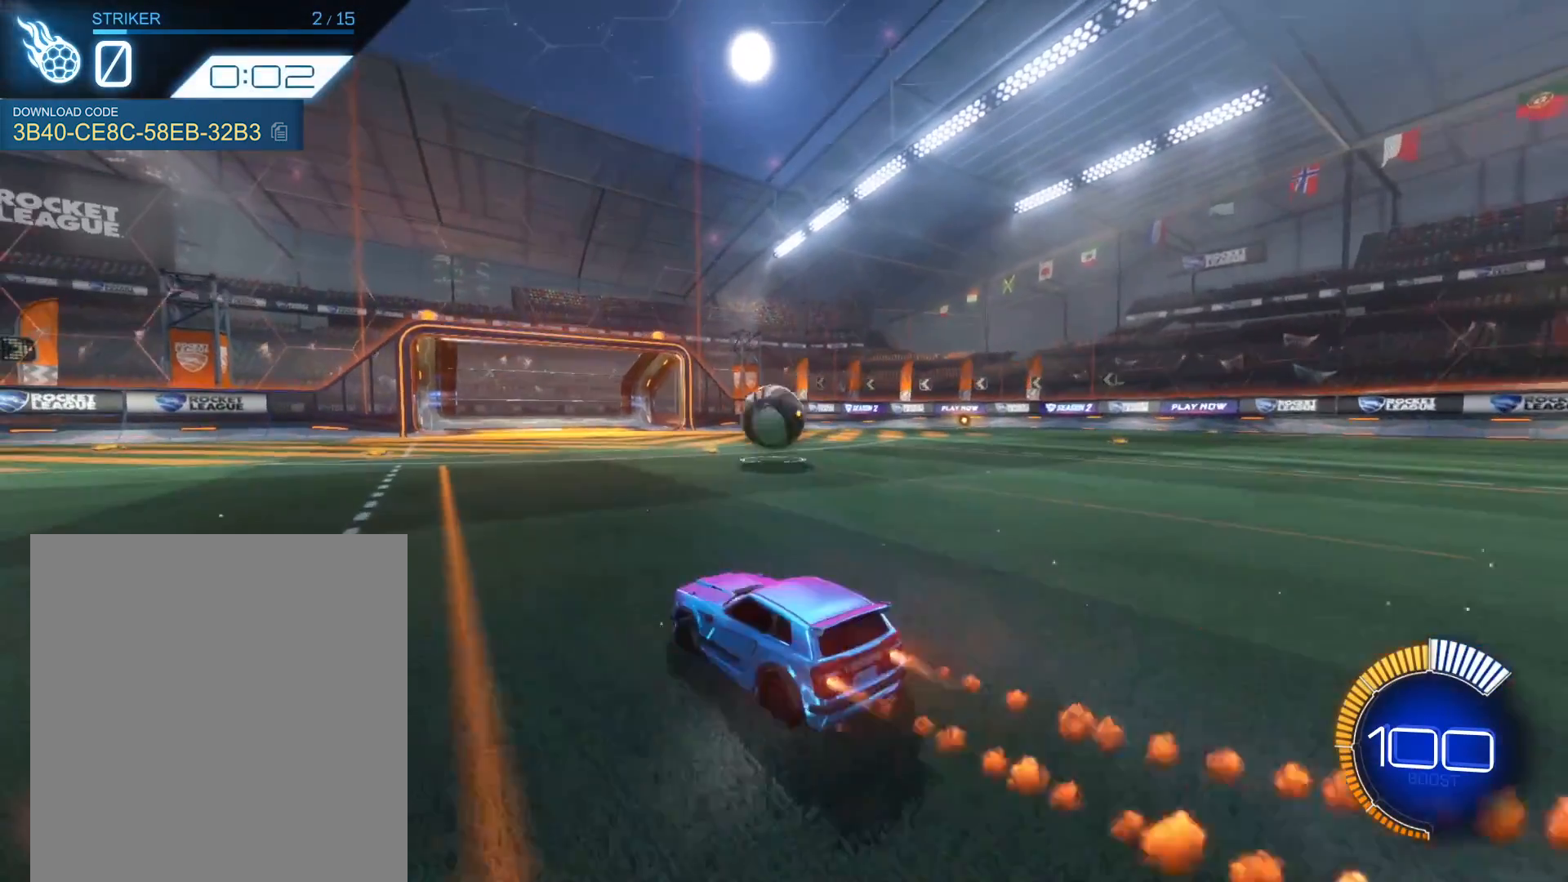
{"buttons": ["A", "L1", "R1", "R2"], "left_stick": "up-right", "events": [[67, "left_stick", "center"], [167, "left_stick", "left"], [367, "A", "down"], [434, "A", "up"], [468, "left_stick", "up-right"], [501, "A", "down"], [501, "L1", "down"]]}
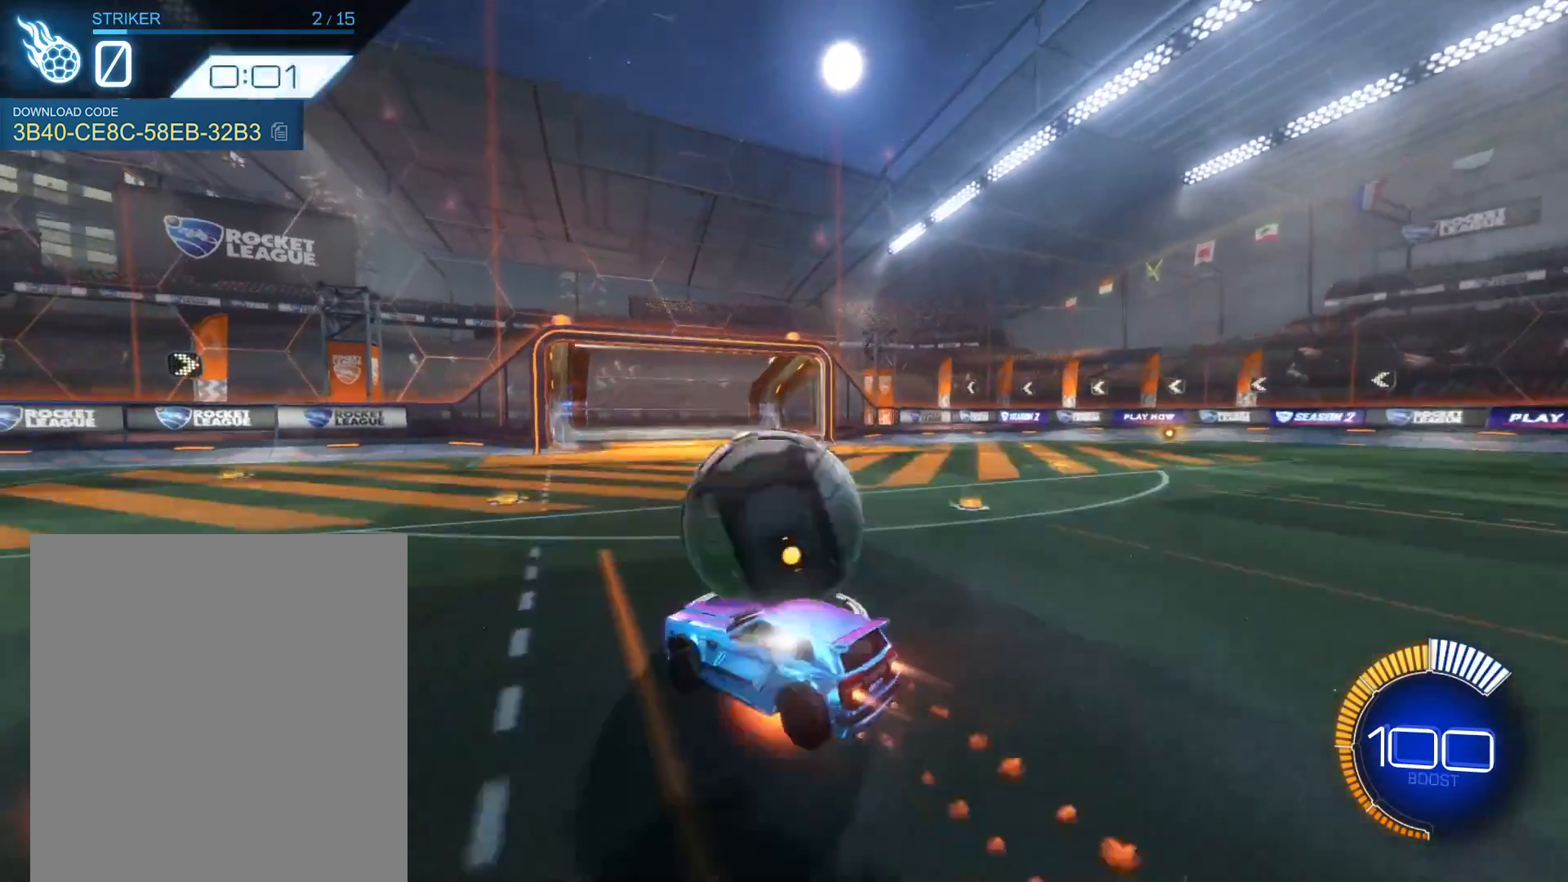
{"buttons": ["L1"], "left_stick": "right", "events": [[100, "A", "up"], [100, "R1", "up"], [133, "left_stick", "right"], [300, "R2", "up"]]}
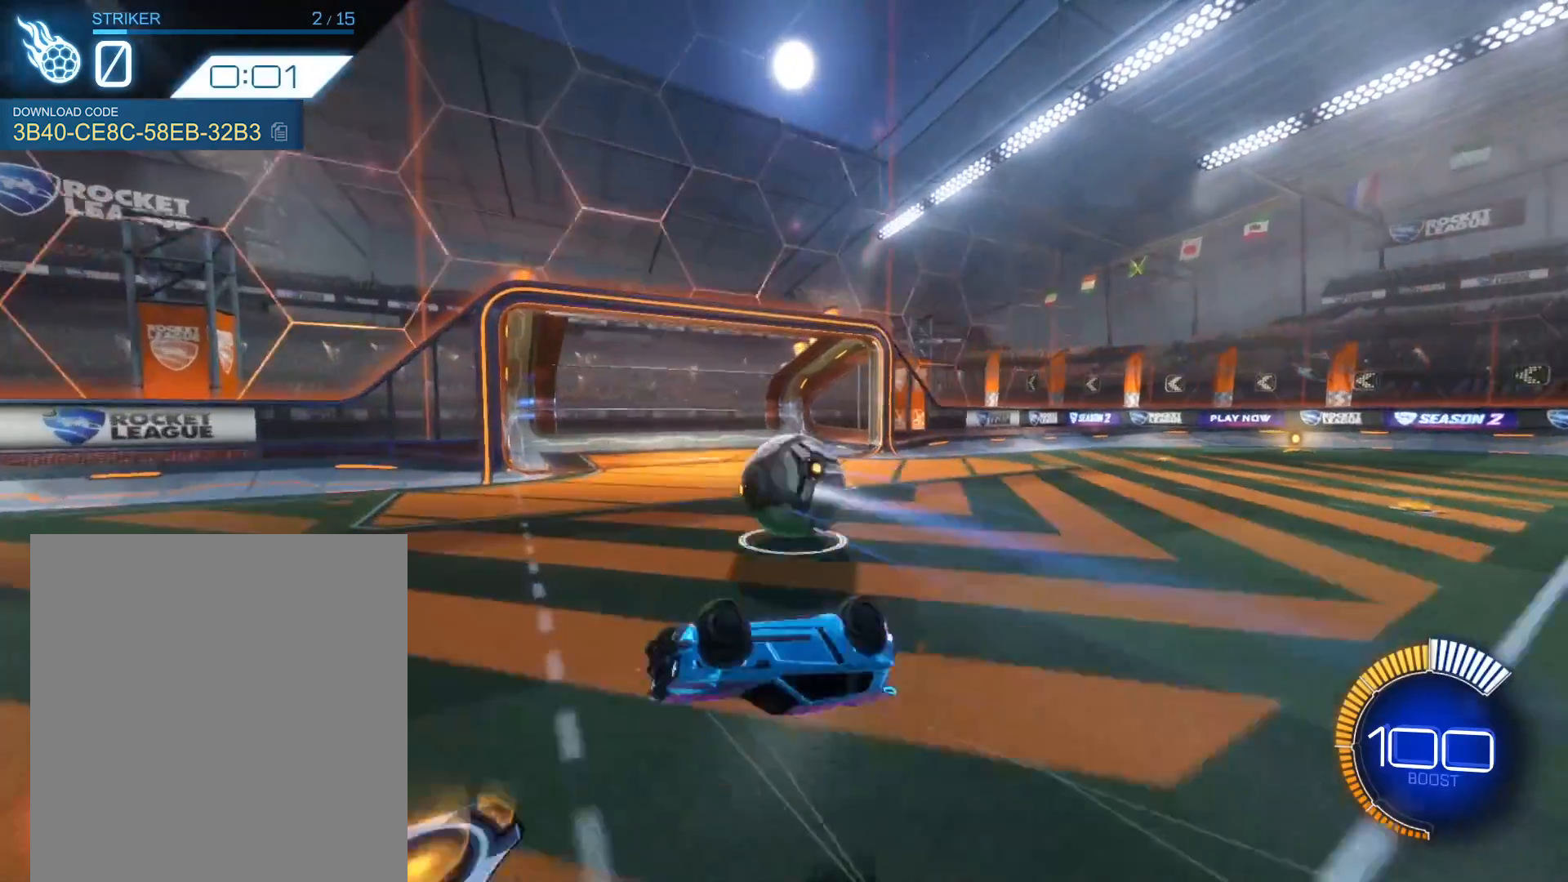
{"buttons": [], "left_stick": "center", "events": [[34, "L1", "up"], [101, "left_stick", "center"]]}
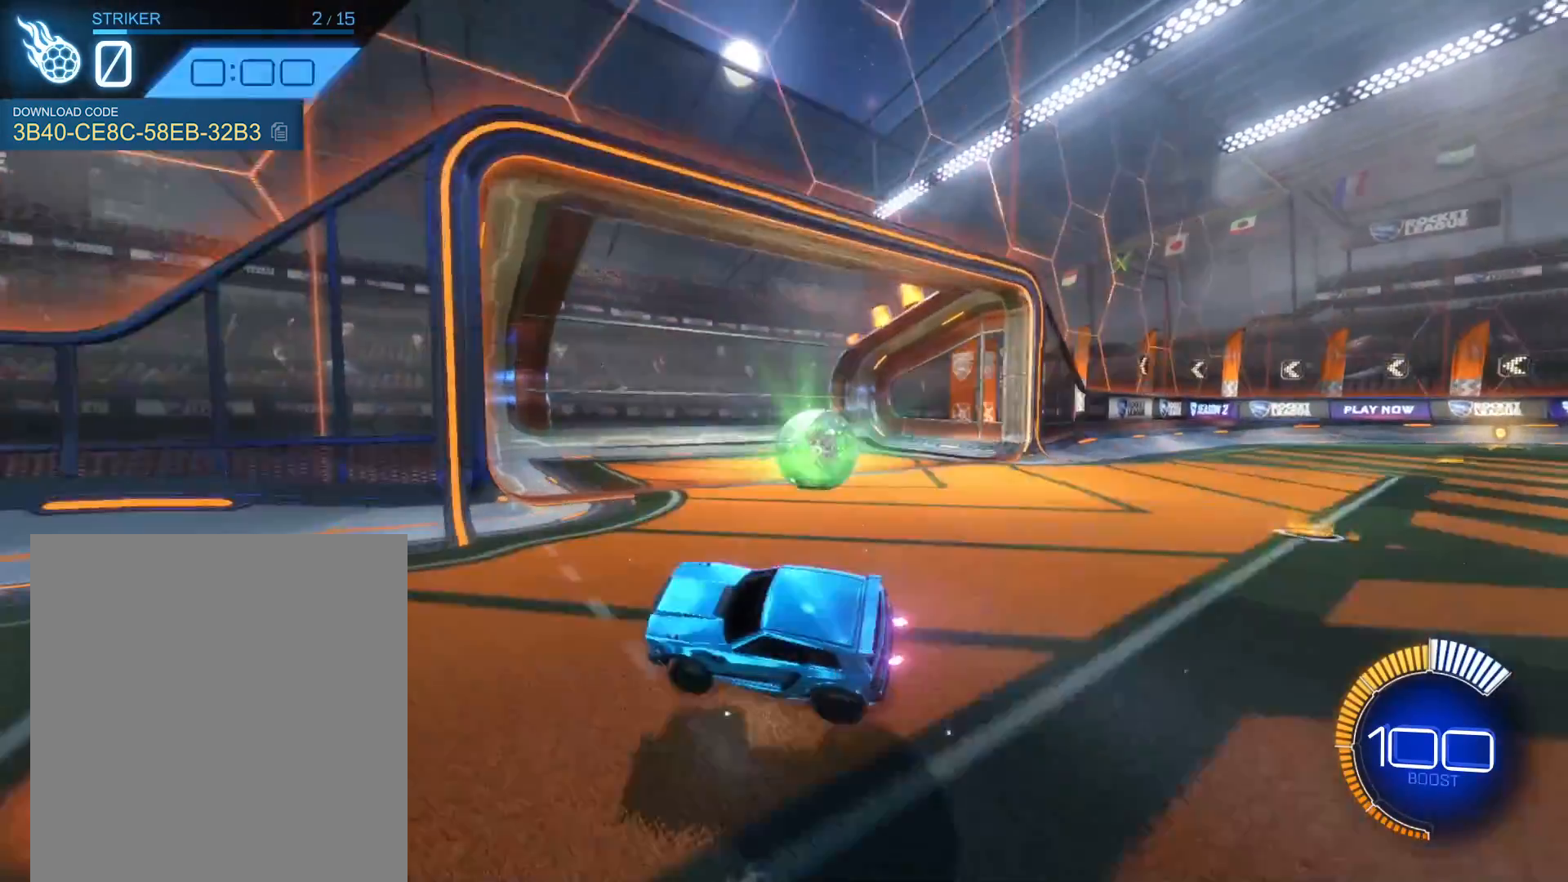
{"buttons": [], "left_stick": "center", "events": [[267, "SELECT", "down"], [367, "SELECT", "up"]]}
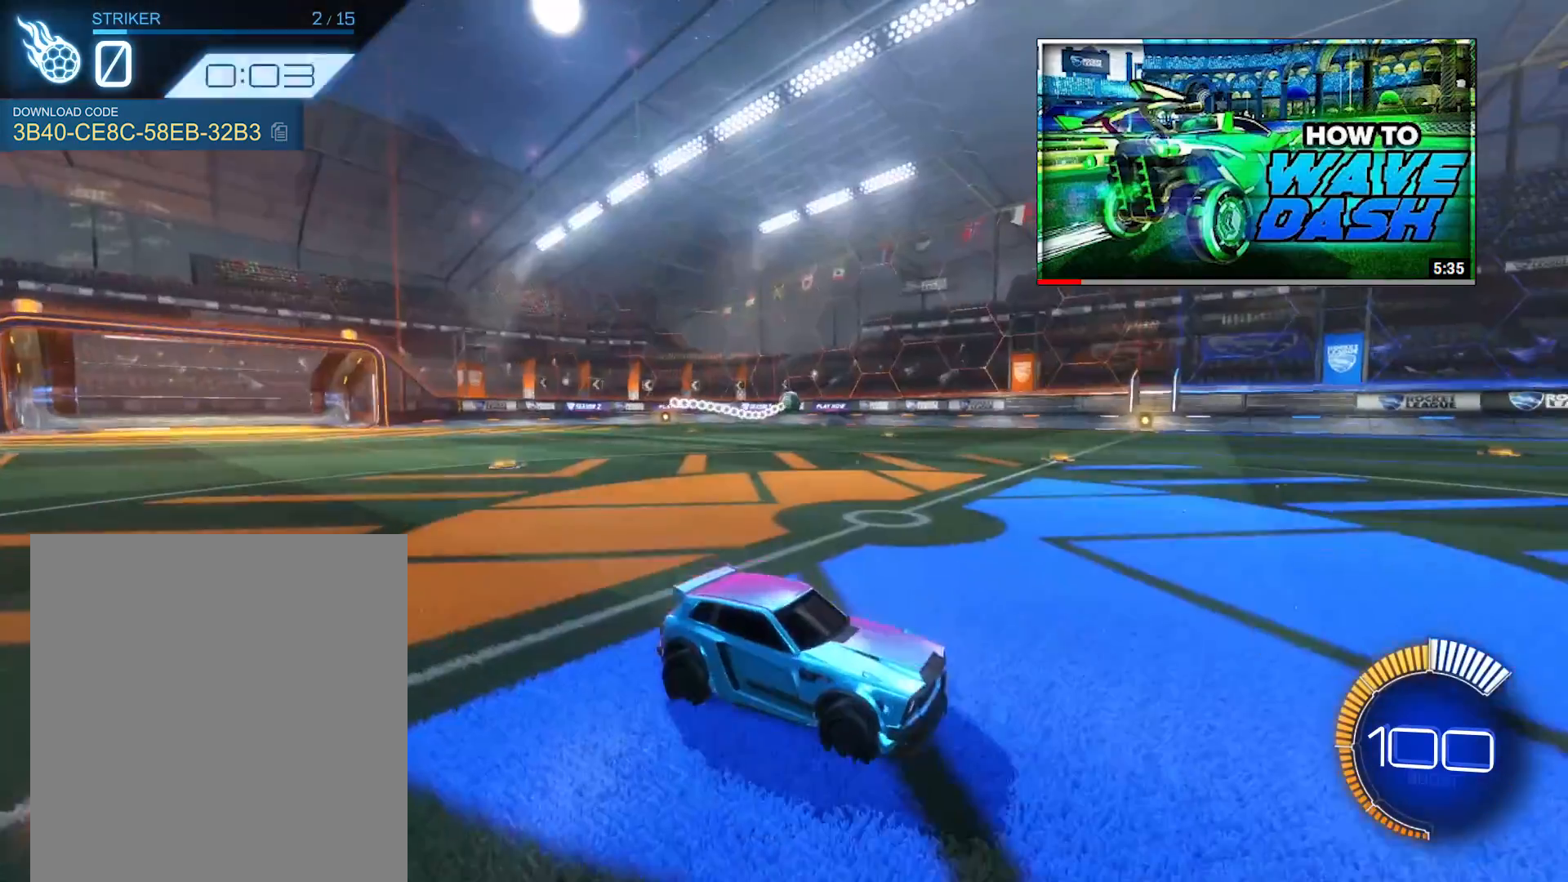
{"buttons": ["L2"], "left_stick": "center", "events": [[267, "L2", "down"]]}
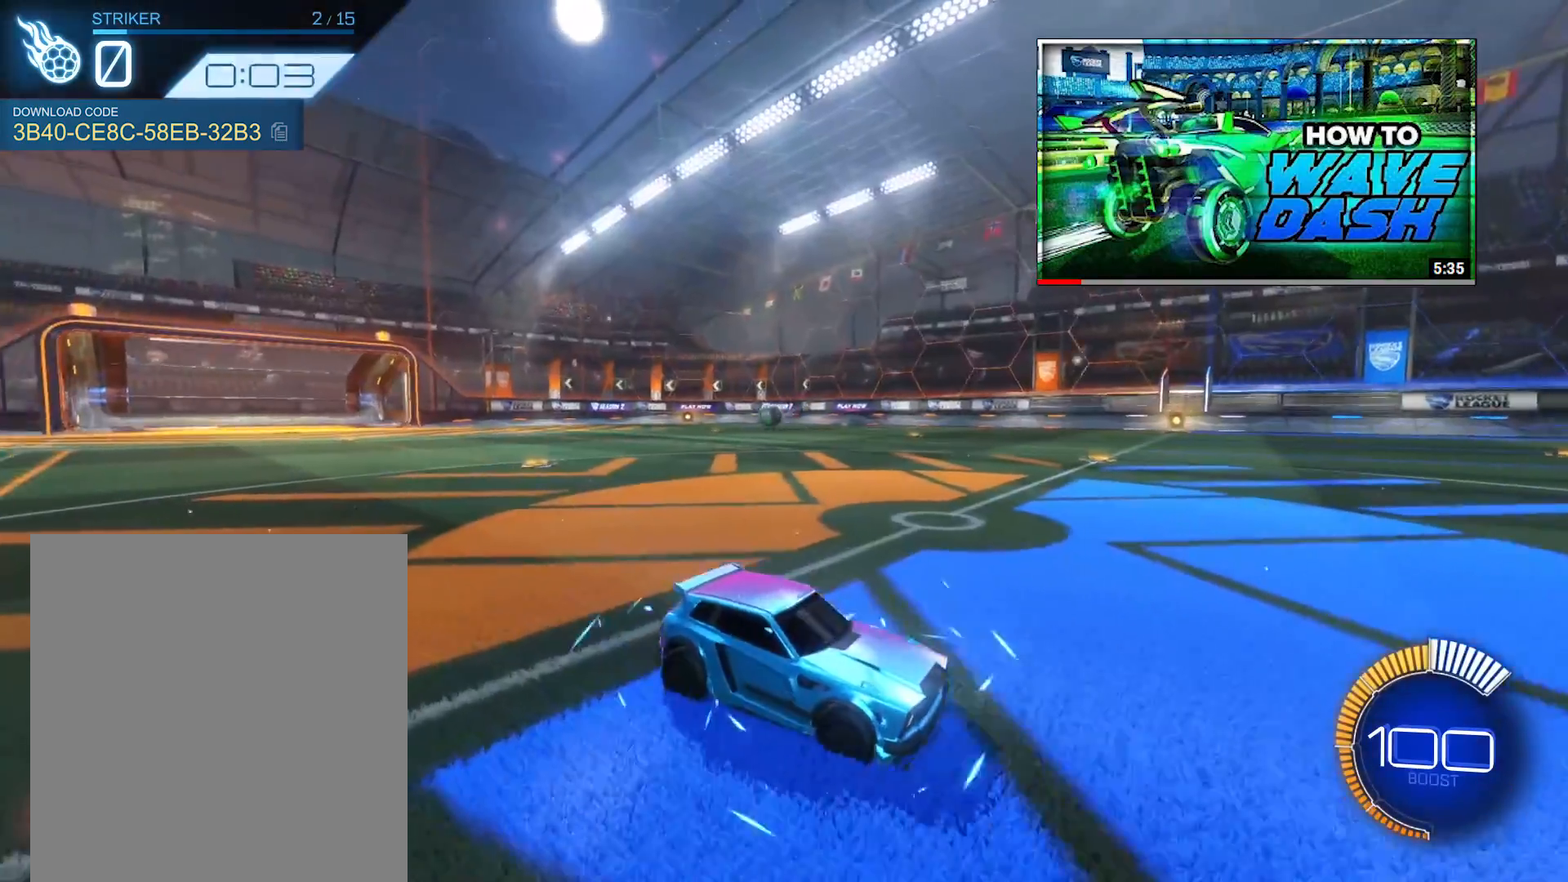
{"buttons": [], "left_stick": "center", "events": [[133, "A", "down"], [133, "left_stick", "down"], [267, "A", "up"], [334, "A", "down"], [467, "A", "up"], [467, "L2", "up"], [467, "left_stick", "center"]]}
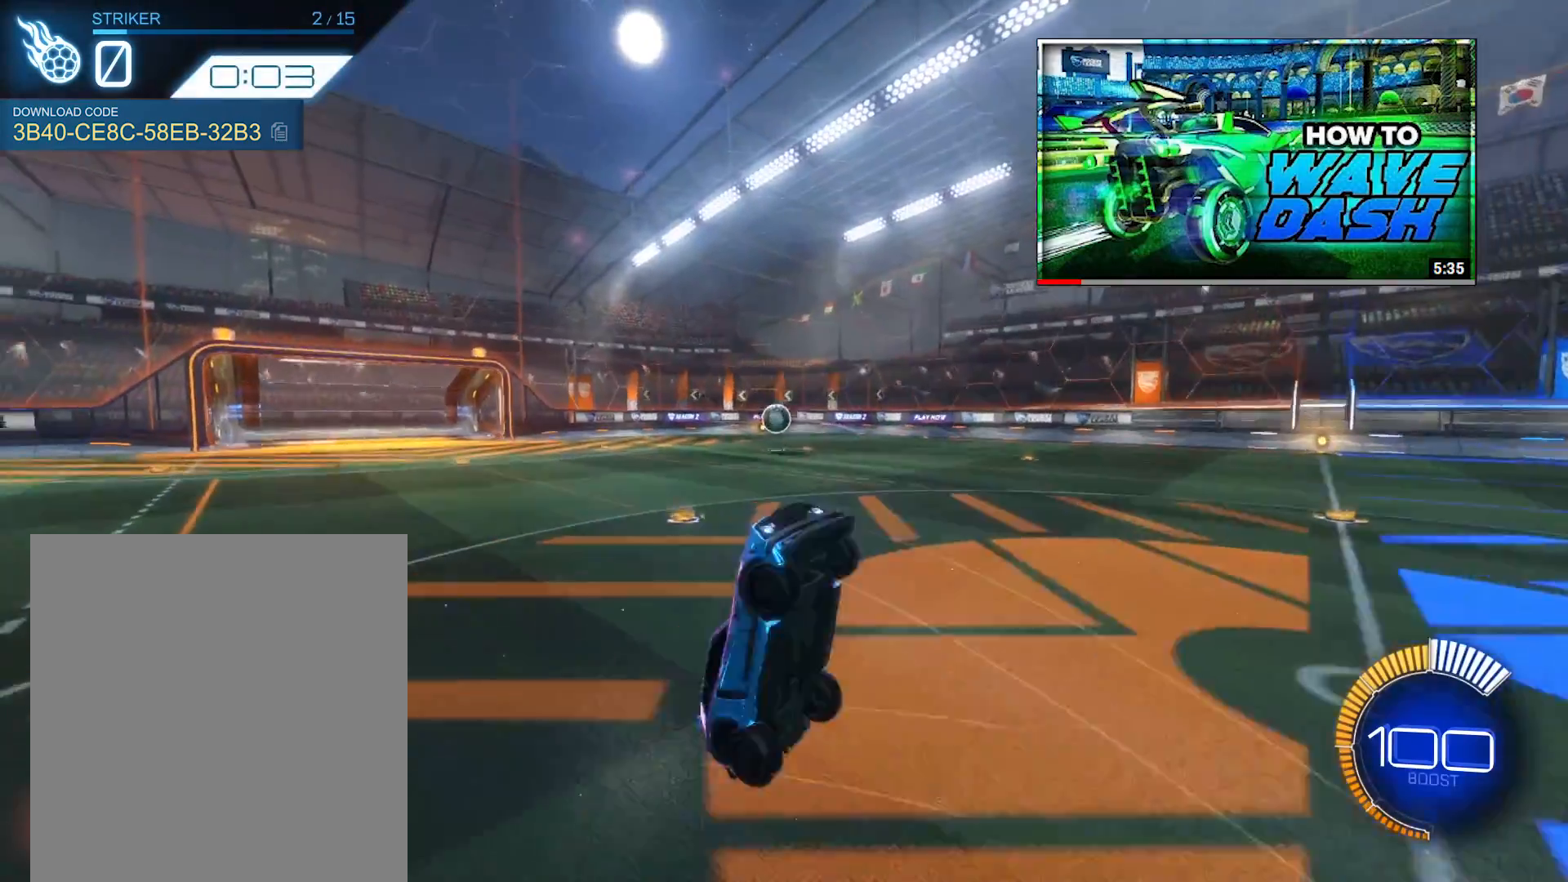
{"buttons": ["B", "R2"], "left_stick": "up-right", "events": [[101, "R2", "down"], [134, "left_stick", "up"], [201, "B", "down"], [201, "R1", "down"], [434, "left_stick", "up-right"], [468, "R1", "up"]]}